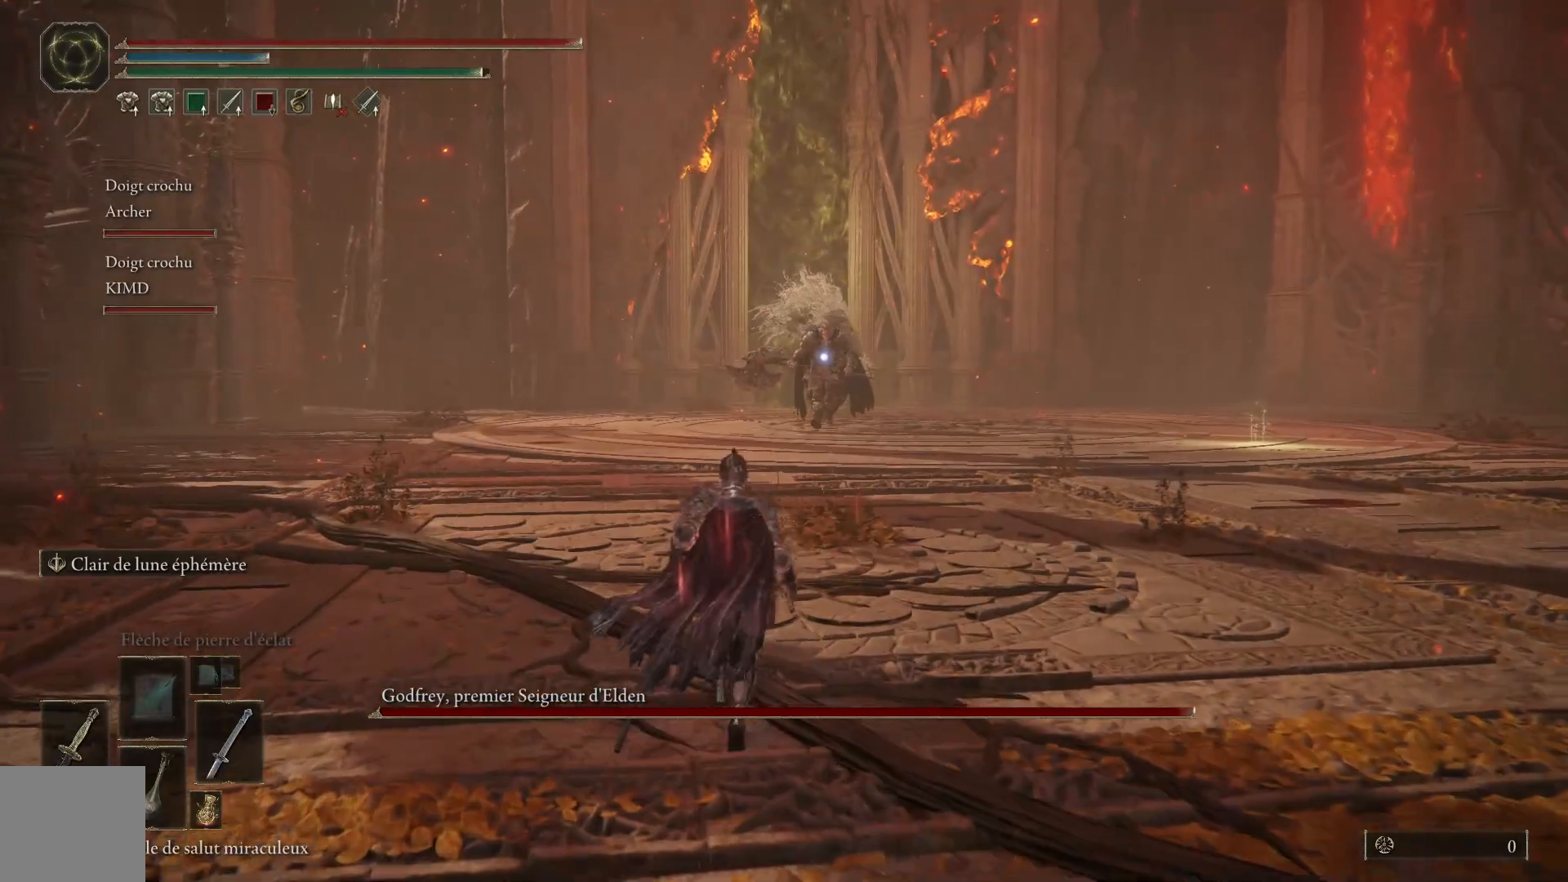
Gameplay with a controller (Xbox layout); each line is a JSON object with the inputs held at the frame after it. "events" lists button and stick changes between this image and that frame as [ms after this image, input, new state], when the widget could be followed in between. Not read: SHARE Z.
{"buttons": [], "left_stick": "right", "right_stick": "center", "events": [[83, "left_stick", "up-right"], [250, "left_stick", "right"]]}
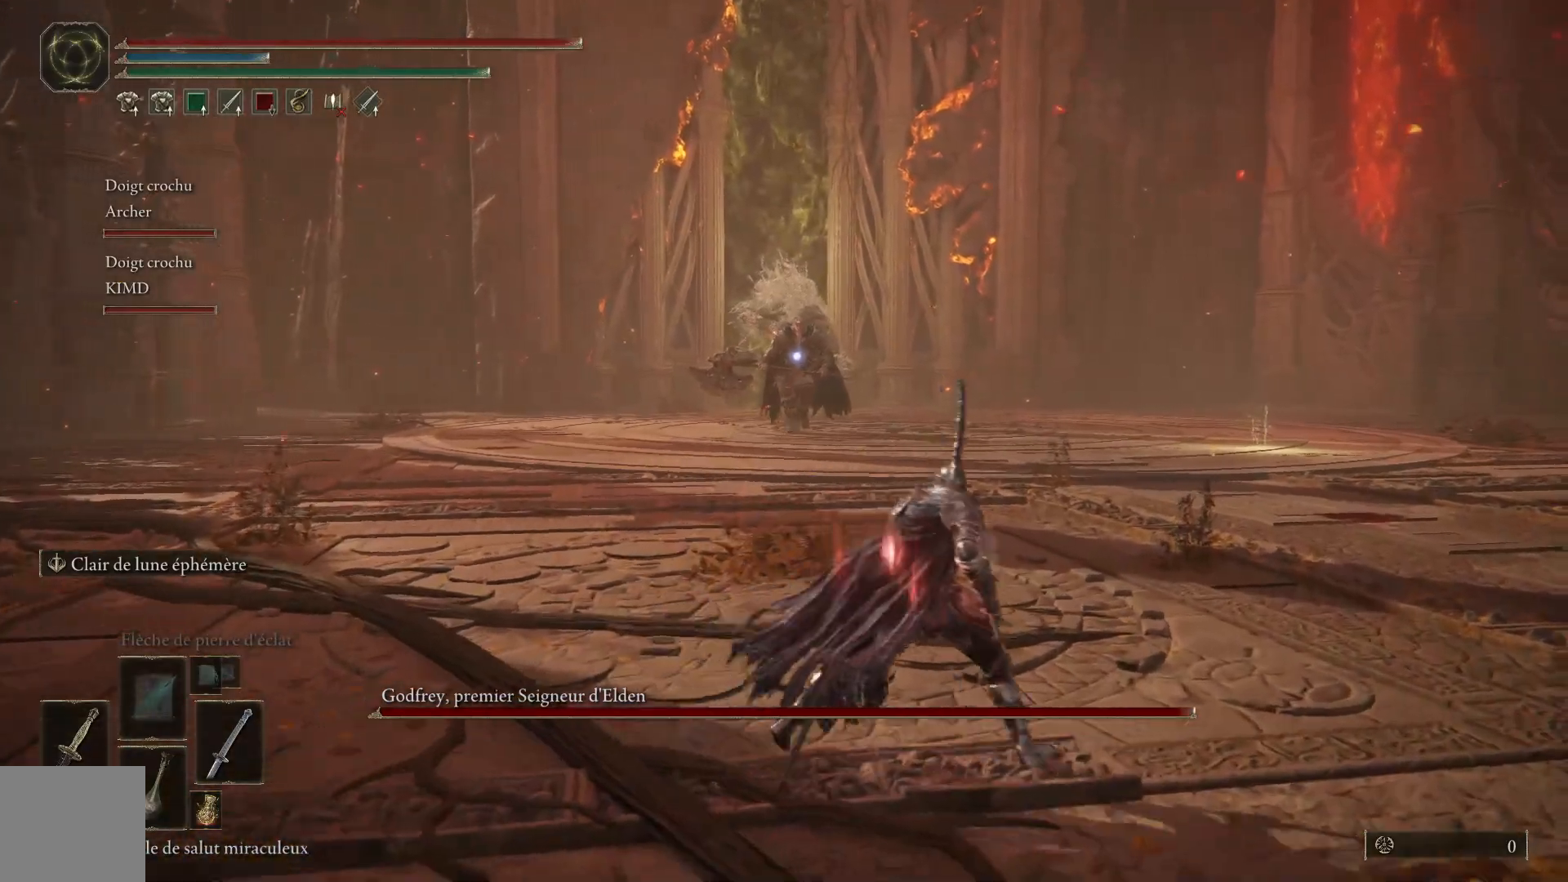
{"buttons": [], "left_stick": "right", "right_stick": "center", "events": []}
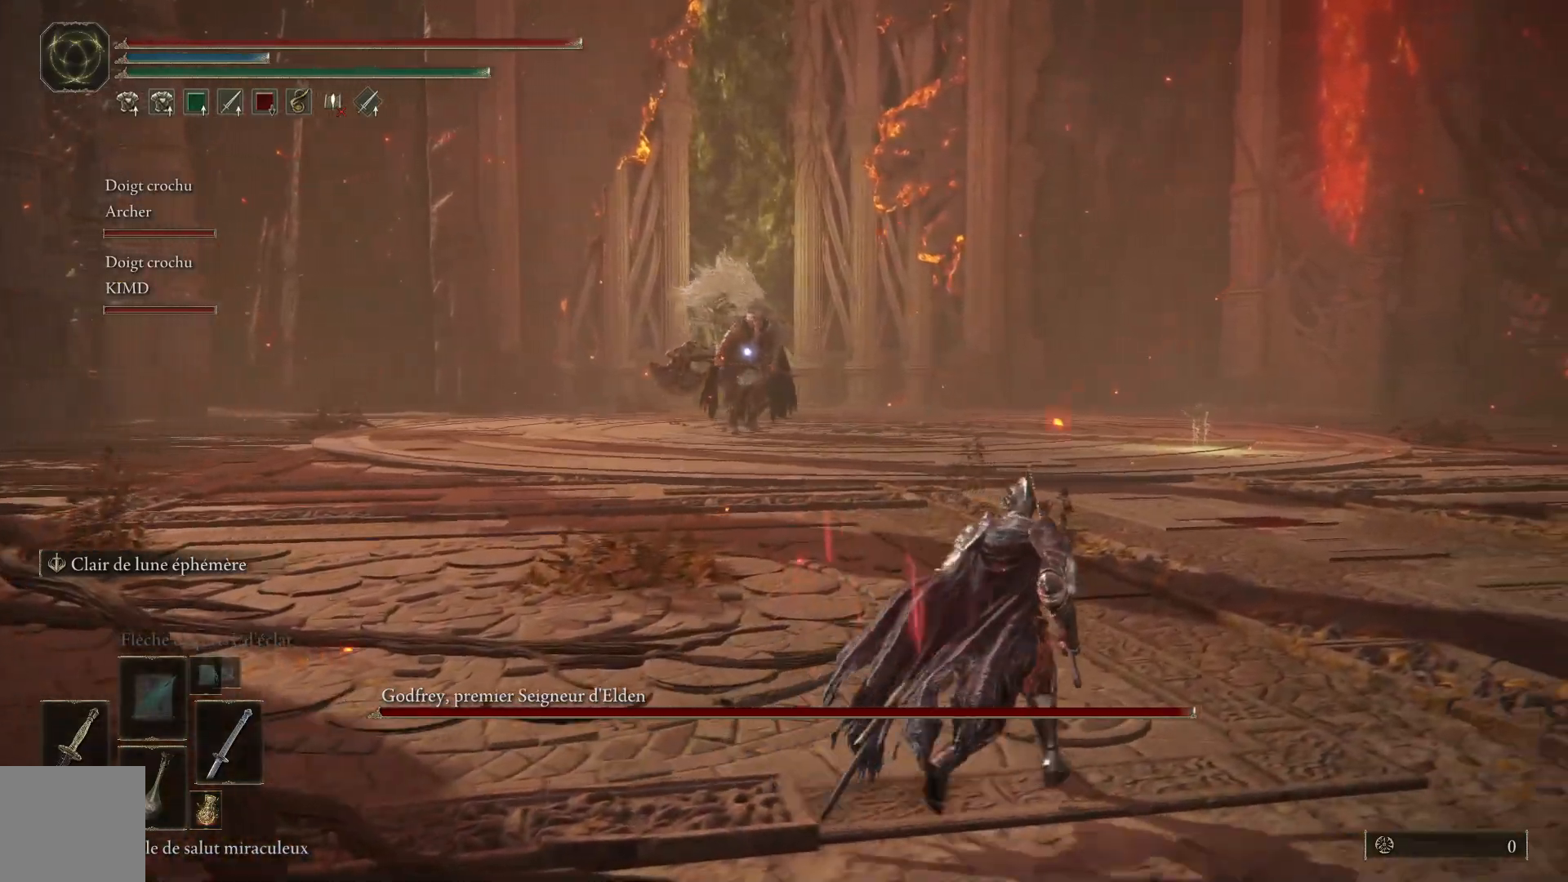
{"buttons": ["B"], "left_stick": "up", "right_stick": "center", "events": [[167, "B", "down"], [333, "left_stick", "up"]]}
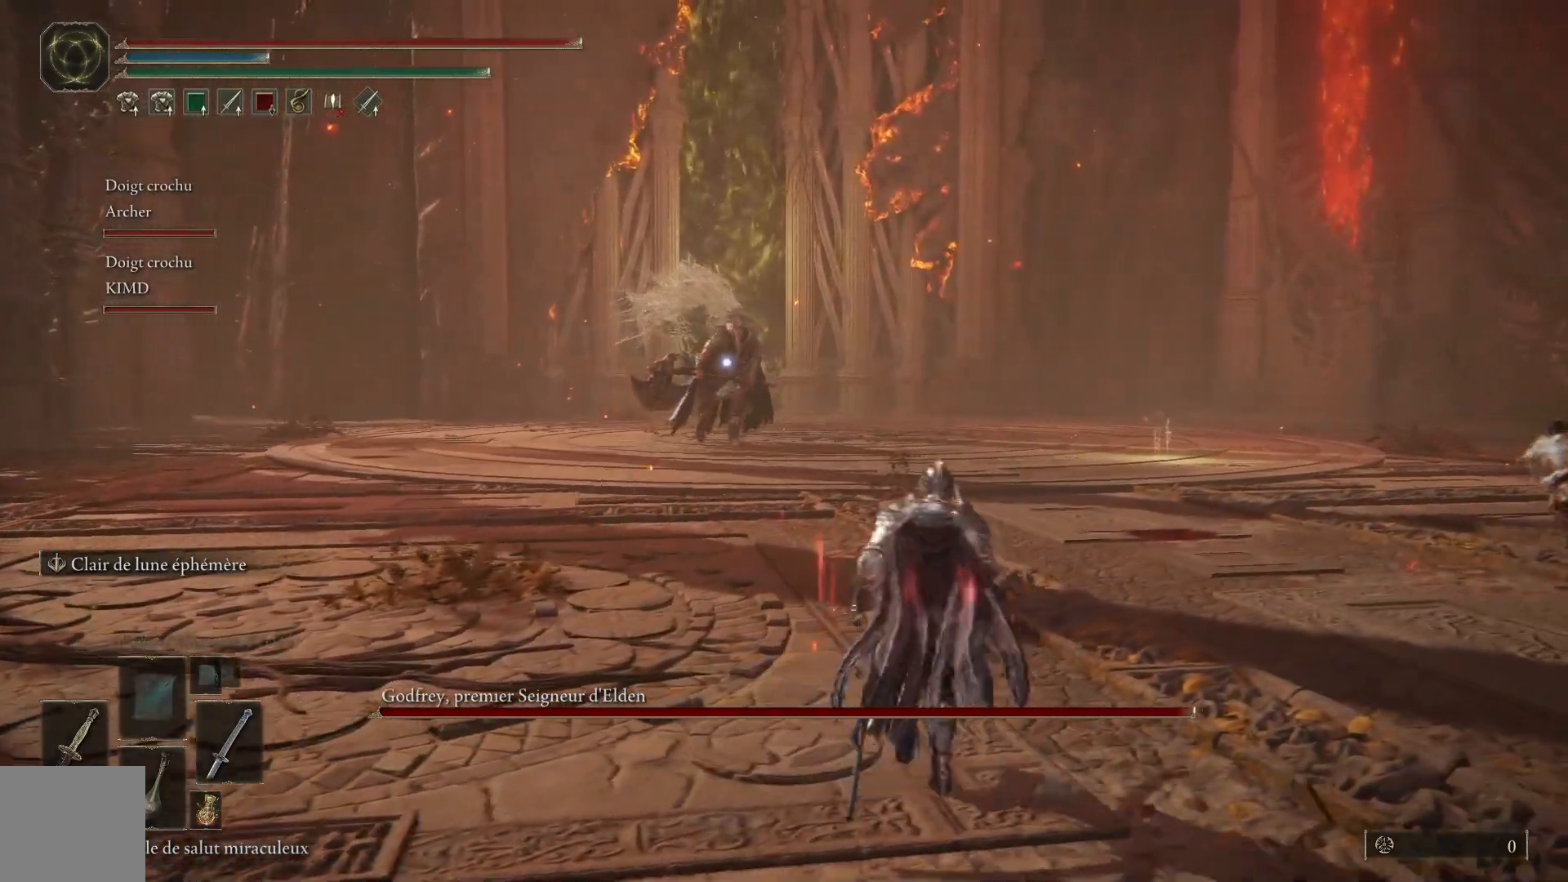
{"buttons": ["B"], "left_stick": "up-left", "right_stick": "center", "events": [[183, "left_stick", "up-left"]]}
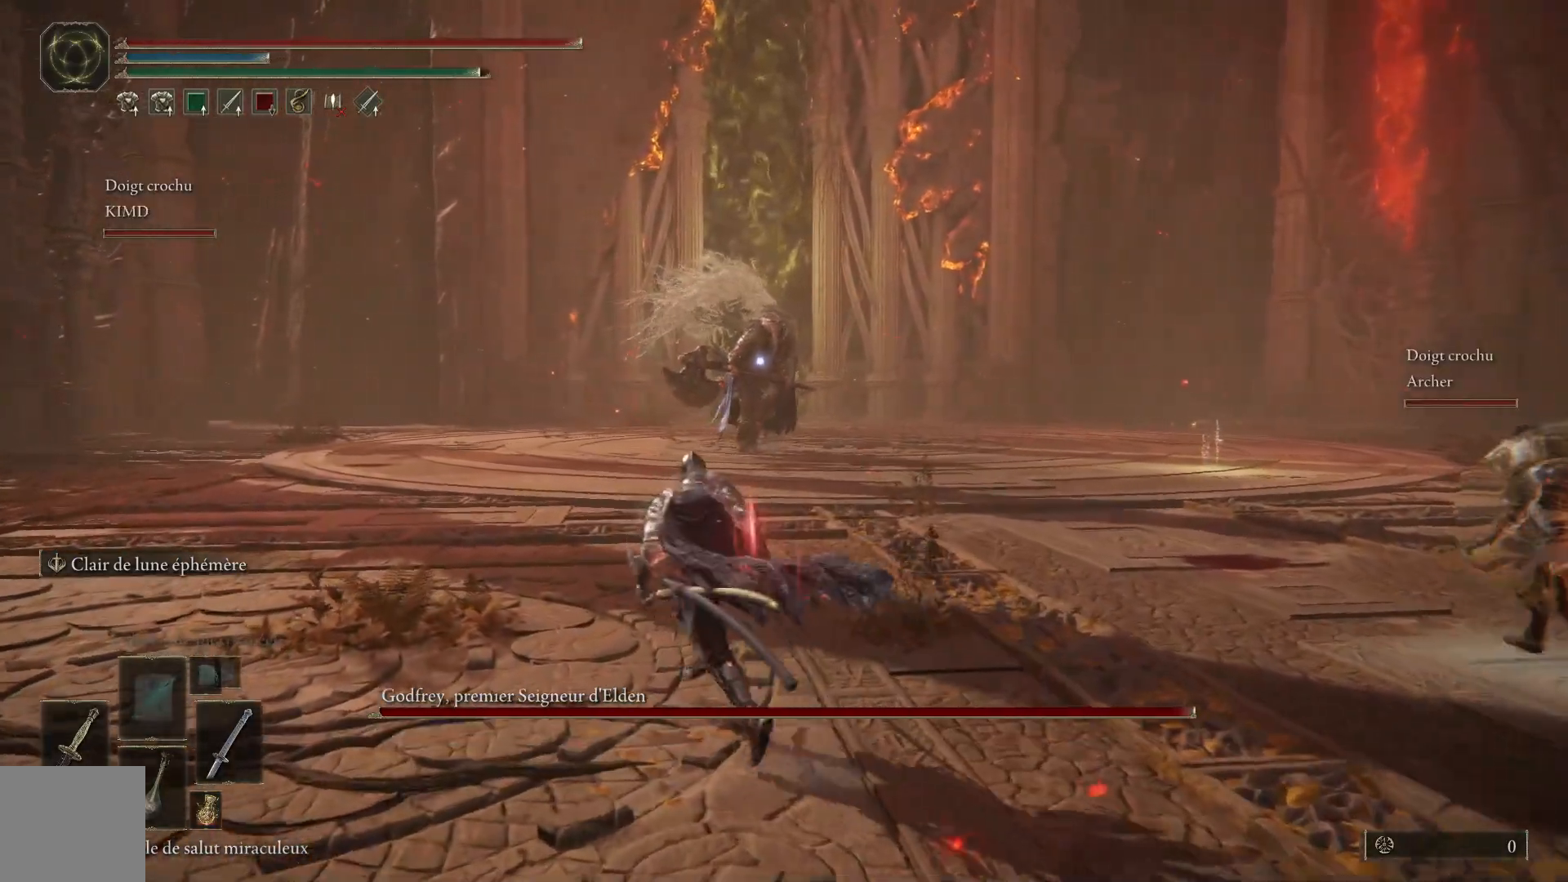
{"buttons": ["B"], "left_stick": "up-left", "right_stick": "center", "events": []}
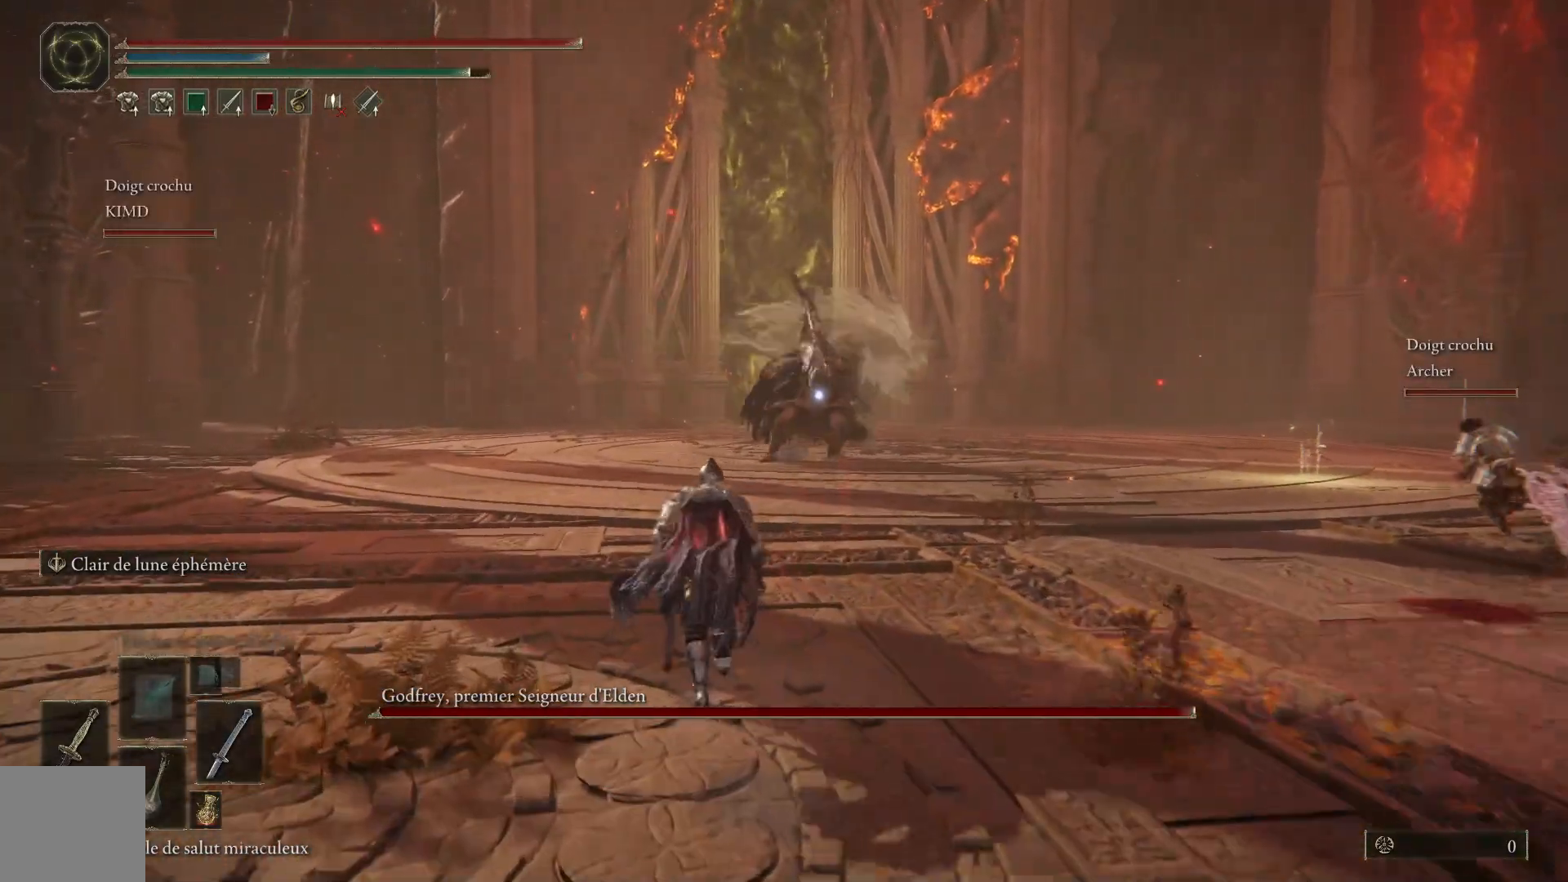
{"buttons": ["B"], "left_stick": "up-left", "right_stick": "center", "events": []}
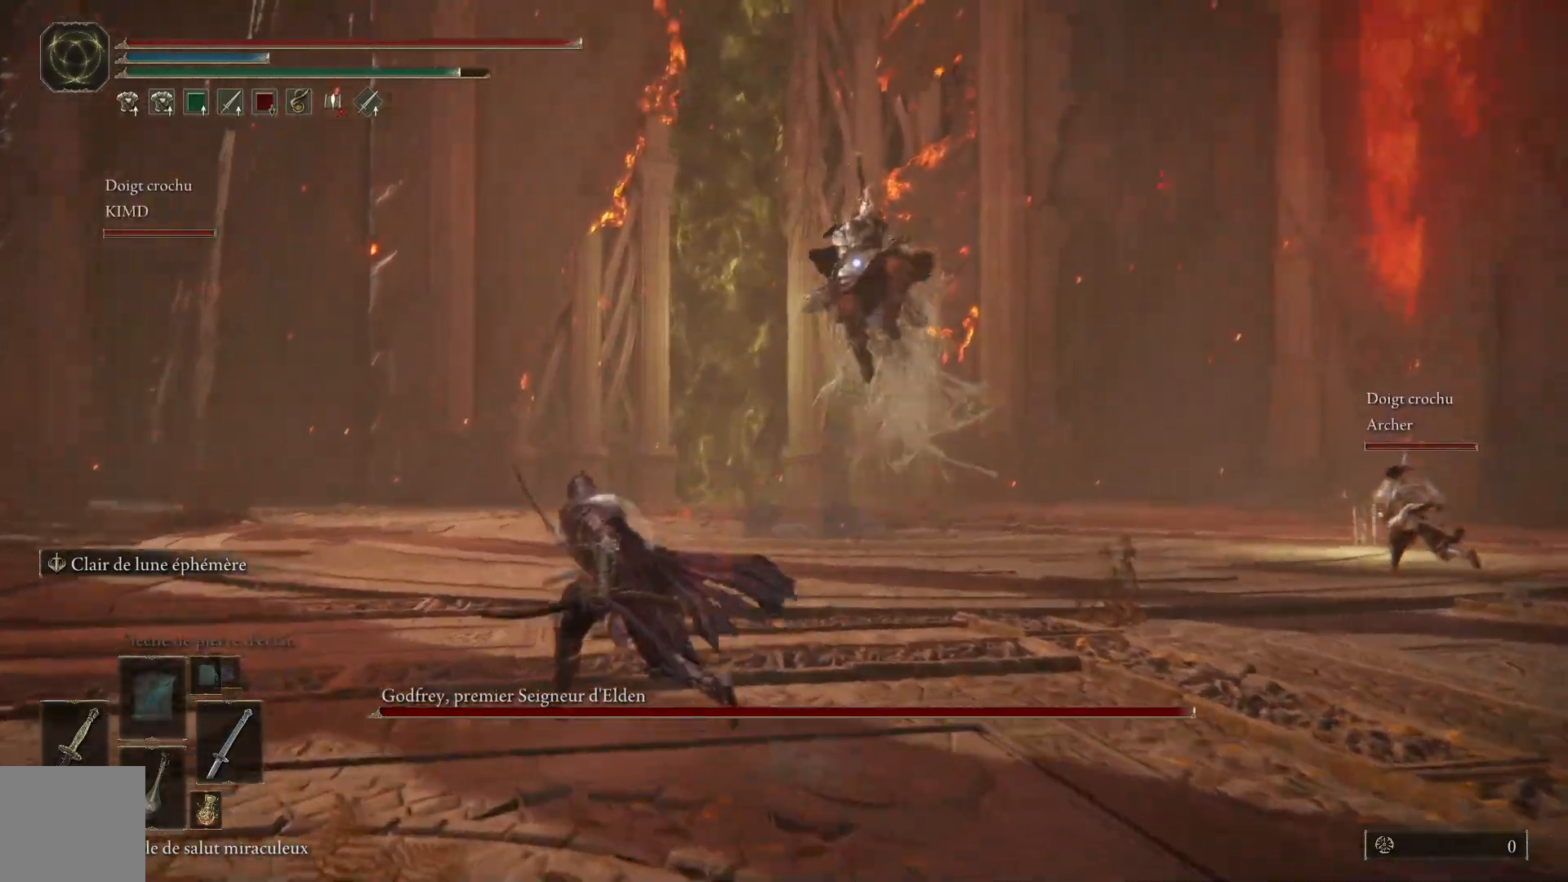
{"buttons": ["B"], "left_stick": "up-left", "right_stick": "center", "events": []}
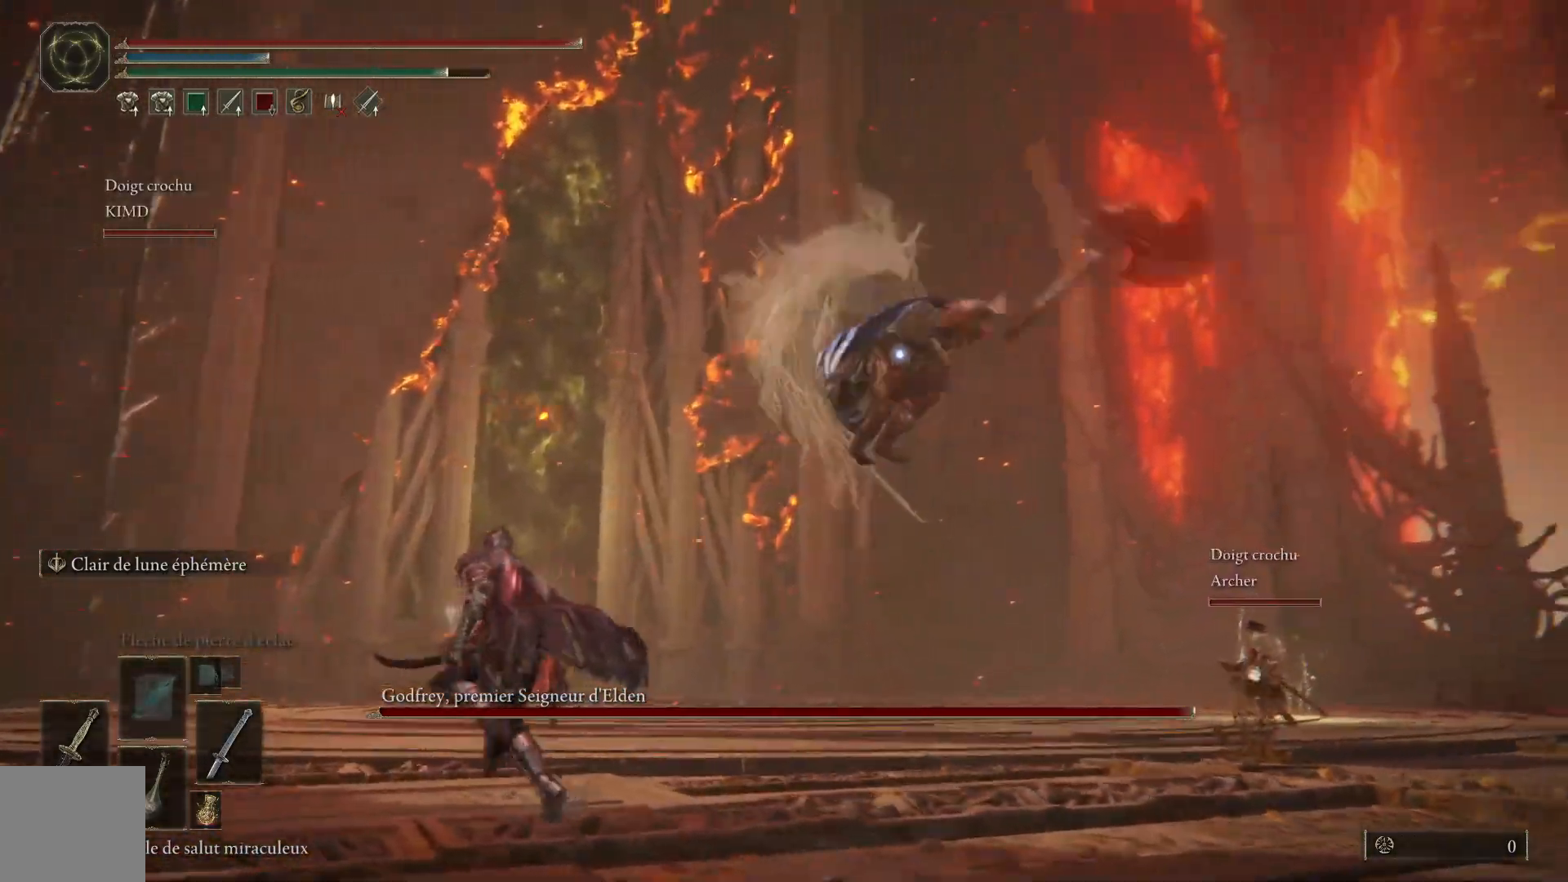
{"buttons": ["B"], "left_stick": "up-right", "right_stick": "center", "events": [[150, "B", "up"], [350, "left_stick", "up-right"], [450, "B", "down"]]}
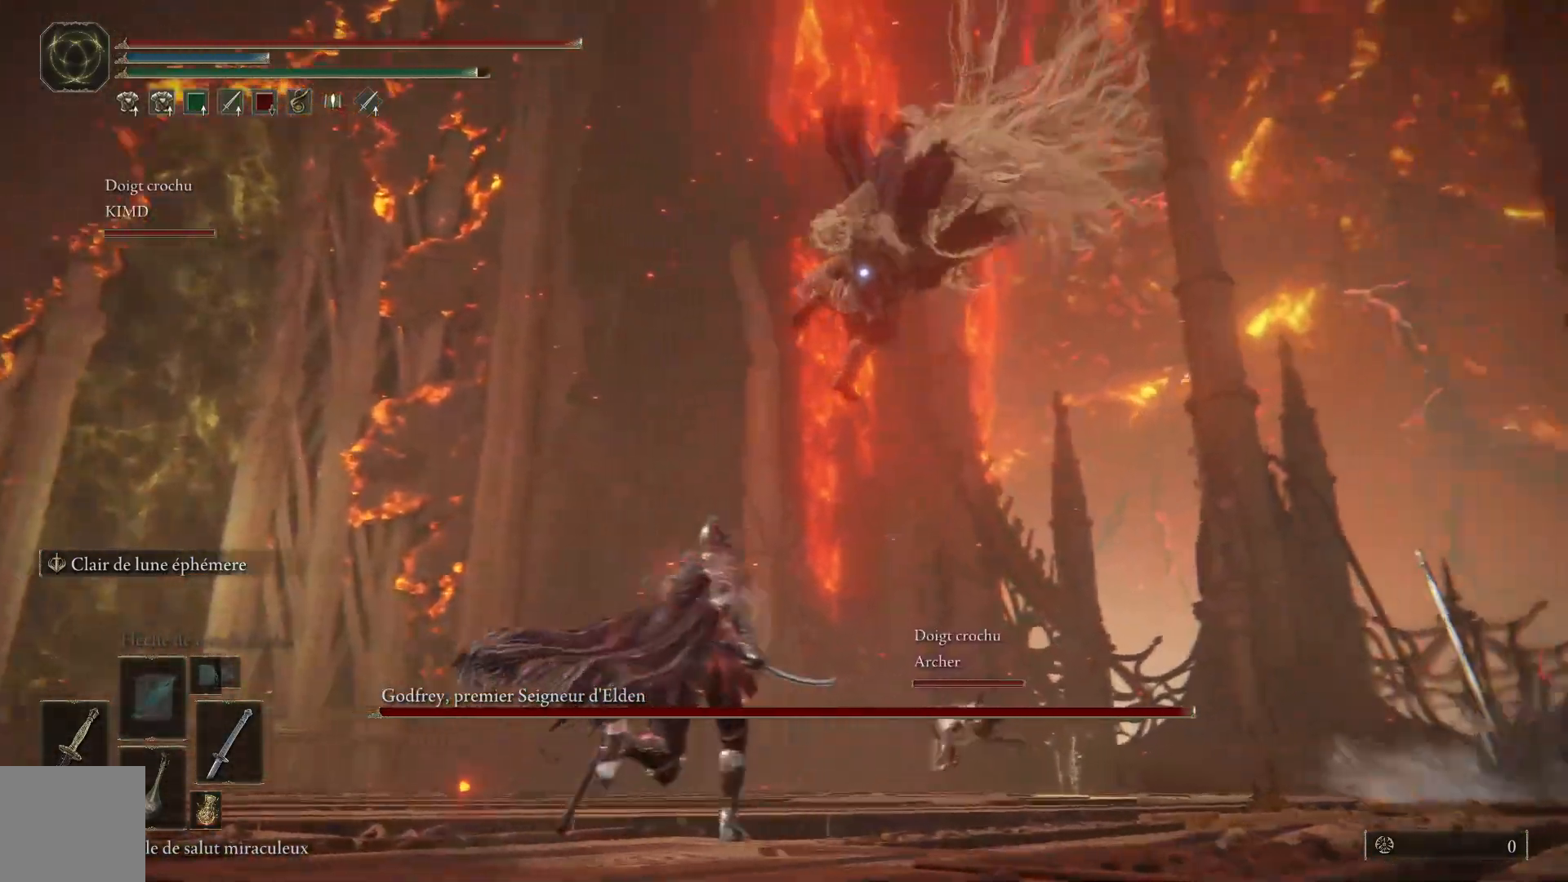
{"buttons": ["B"], "left_stick": "up-left", "right_stick": "center", "events": [[183, "left_stick", "up-left"]]}
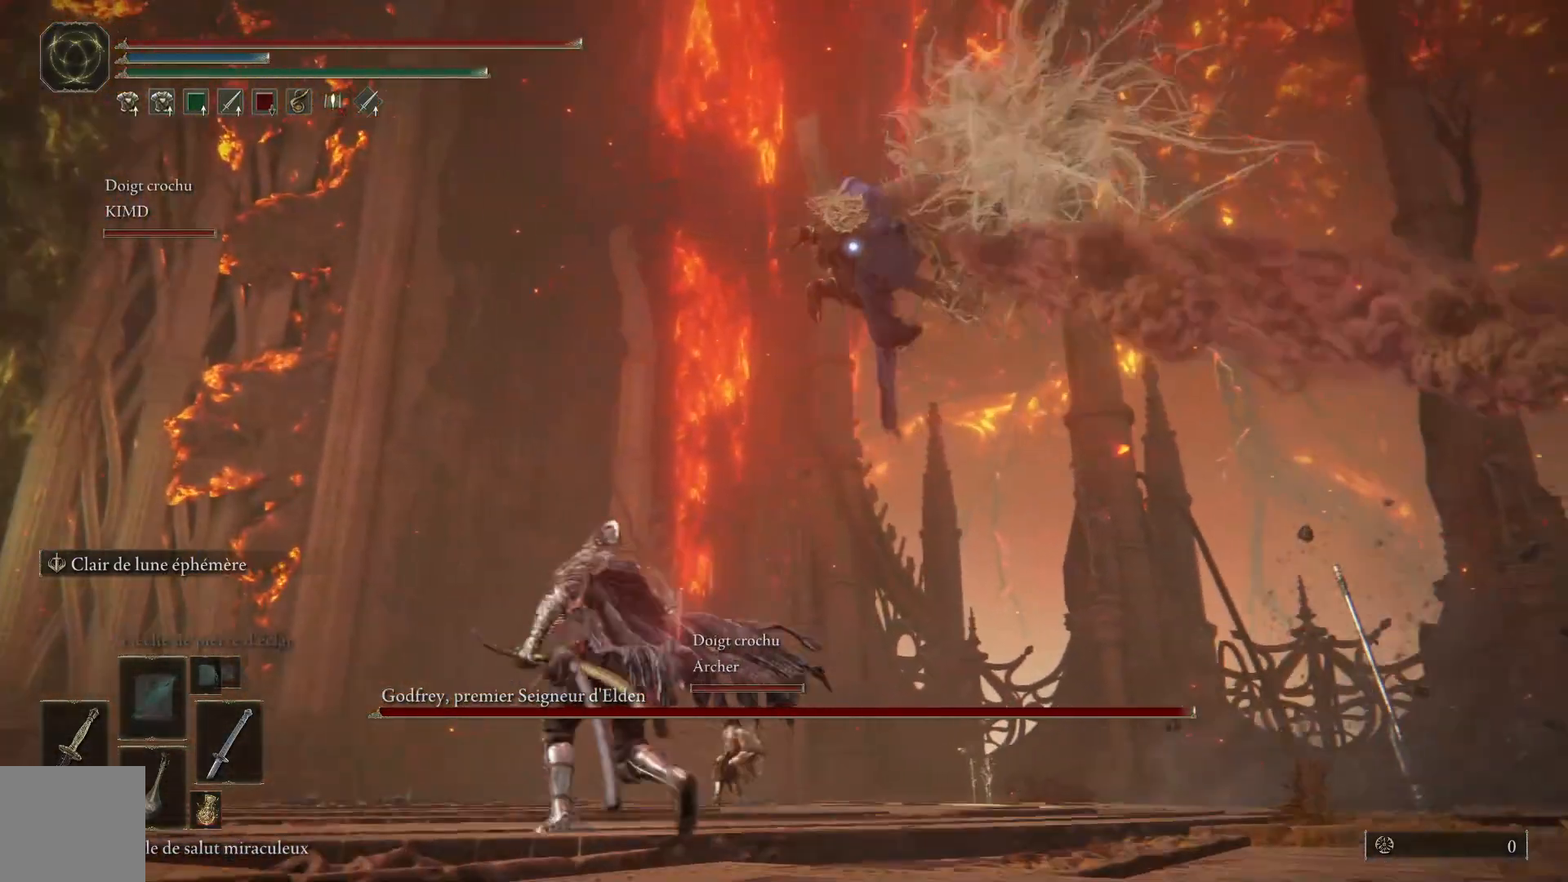
{"buttons": ["B"], "left_stick": "up-right", "right_stick": "center", "events": [[33, "left_stick", "up"], [183, "left_stick", "up-right"]]}
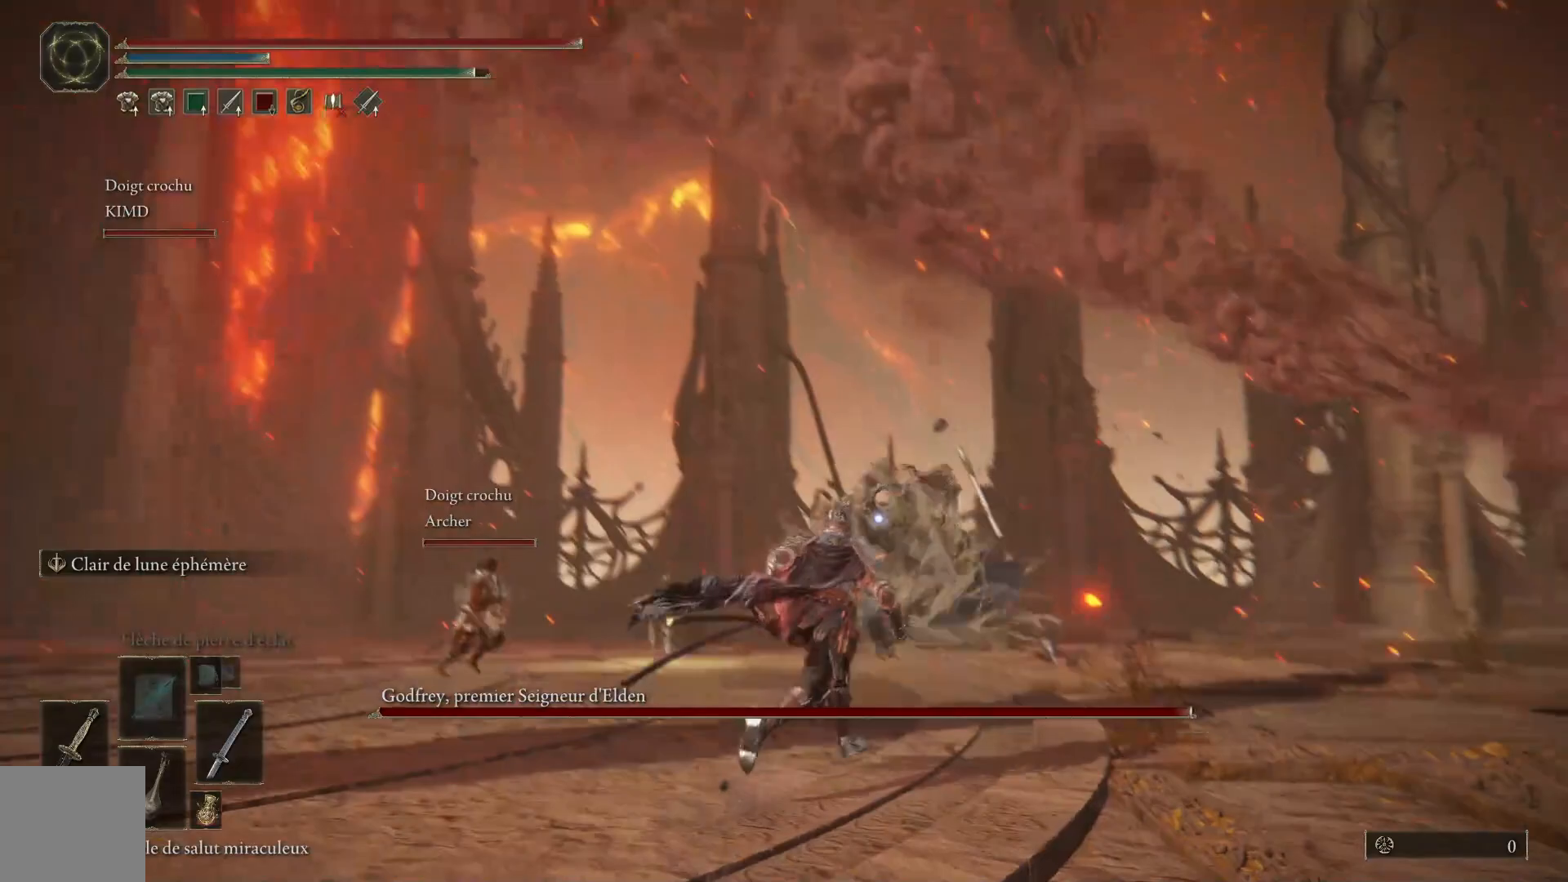
{"buttons": ["B"], "left_stick": "up", "right_stick": "center", "events": [[100, "left_stick", "up"]]}
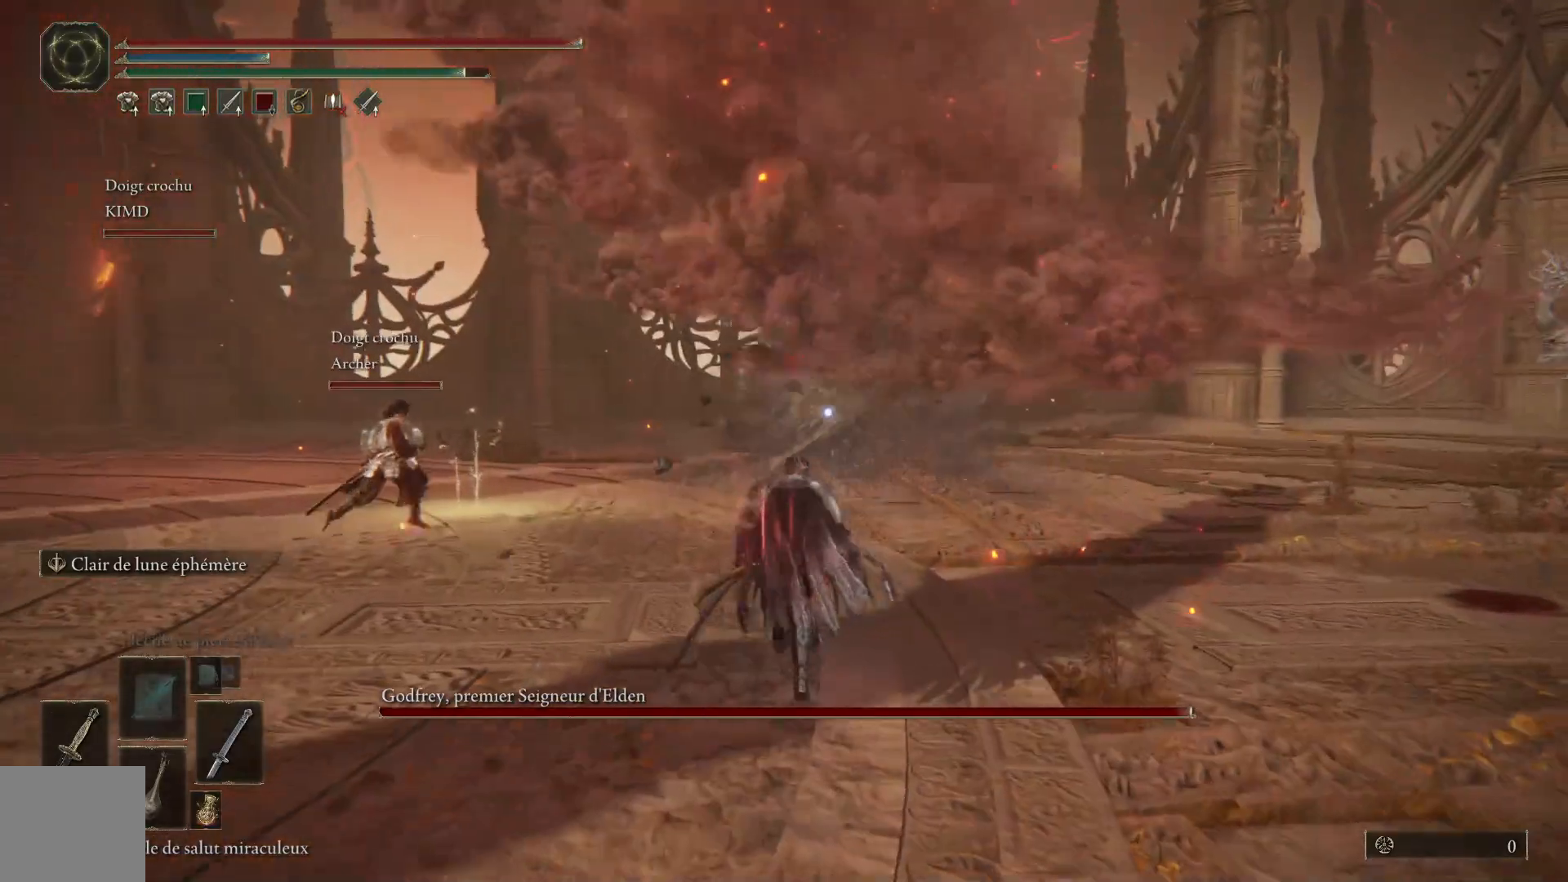
{"buttons": ["B"], "left_stick": "up-right", "right_stick": "center", "events": [[133, "left_stick", "up-right"]]}
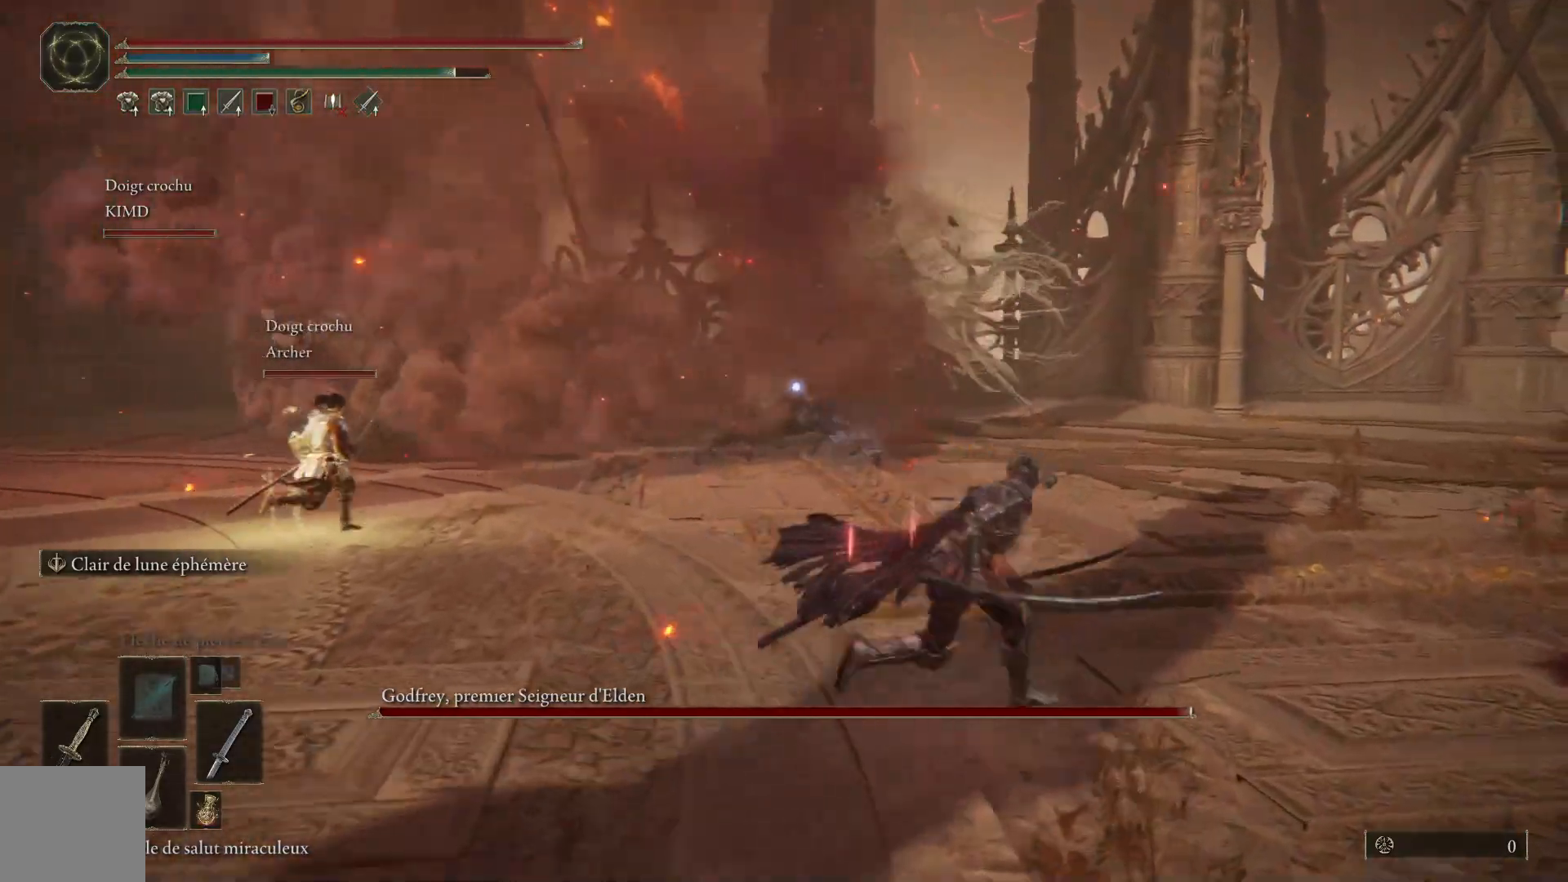
{"buttons": [], "left_stick": "up-right", "right_stick": "center", "events": [[83, "B", "up"]]}
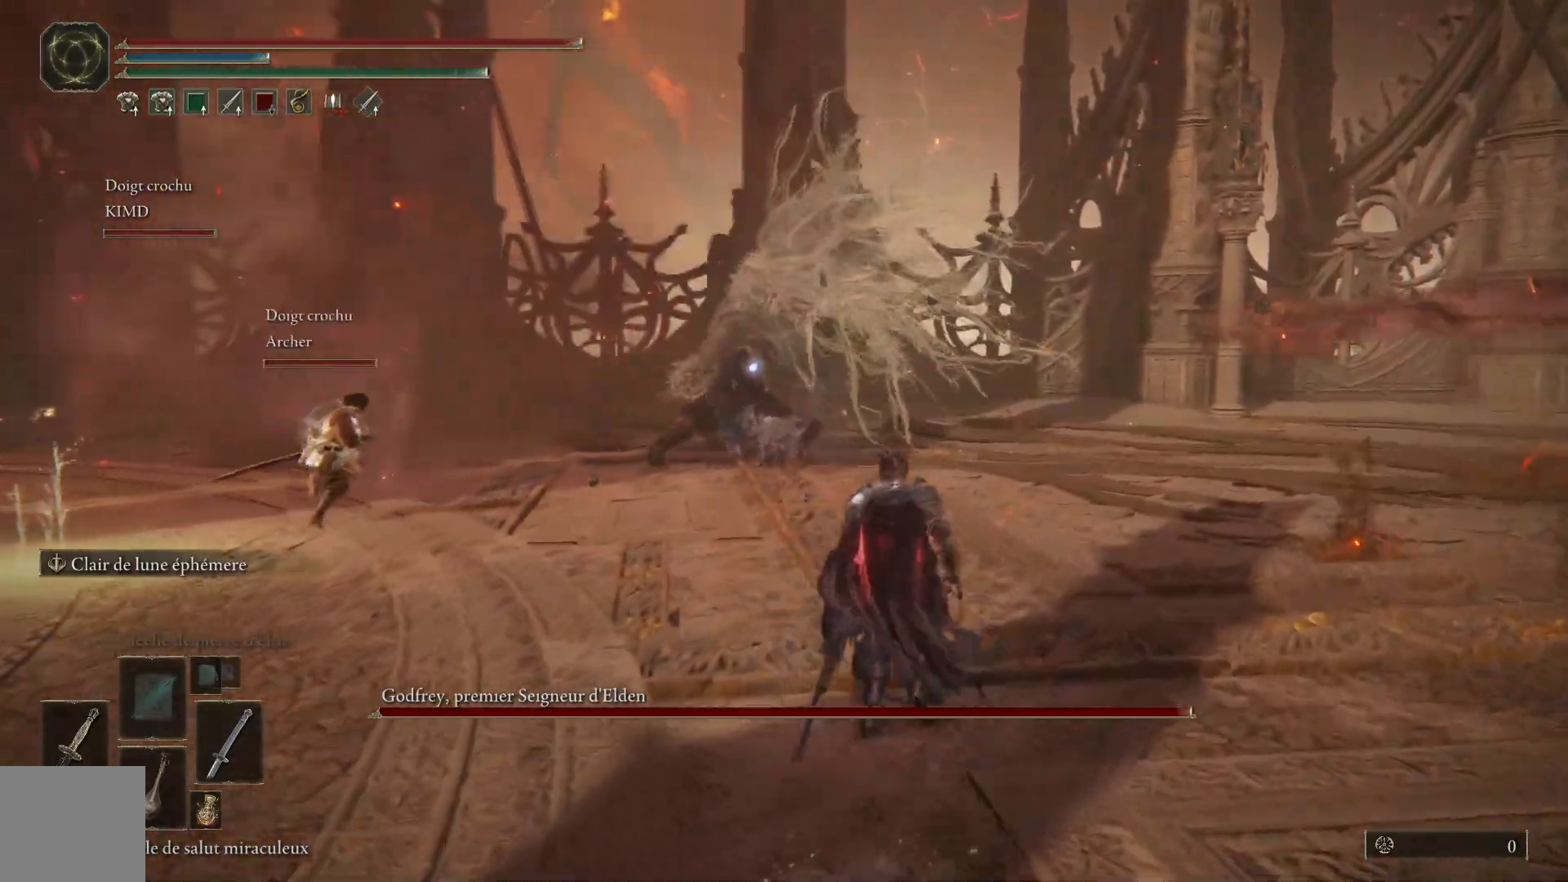
{"buttons": [], "left_stick": "up", "right_stick": "center", "events": [[133, "left_stick", "up"]]}
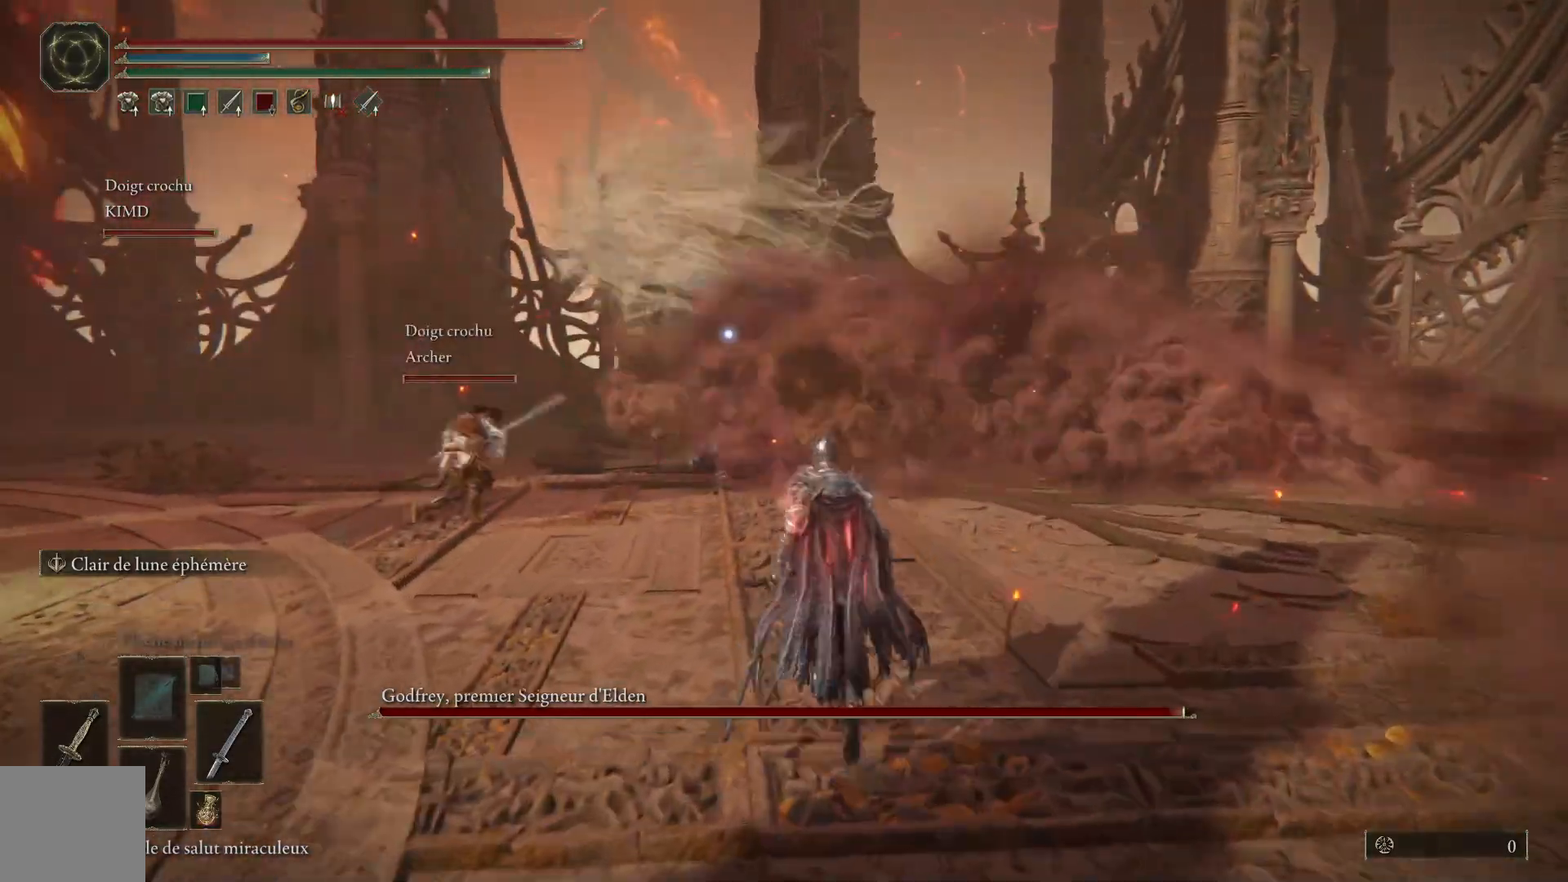
{"buttons": [], "left_stick": "left", "right_stick": "center", "events": [[267, "left_stick", "up-left"], [433, "left_stick", "left"]]}
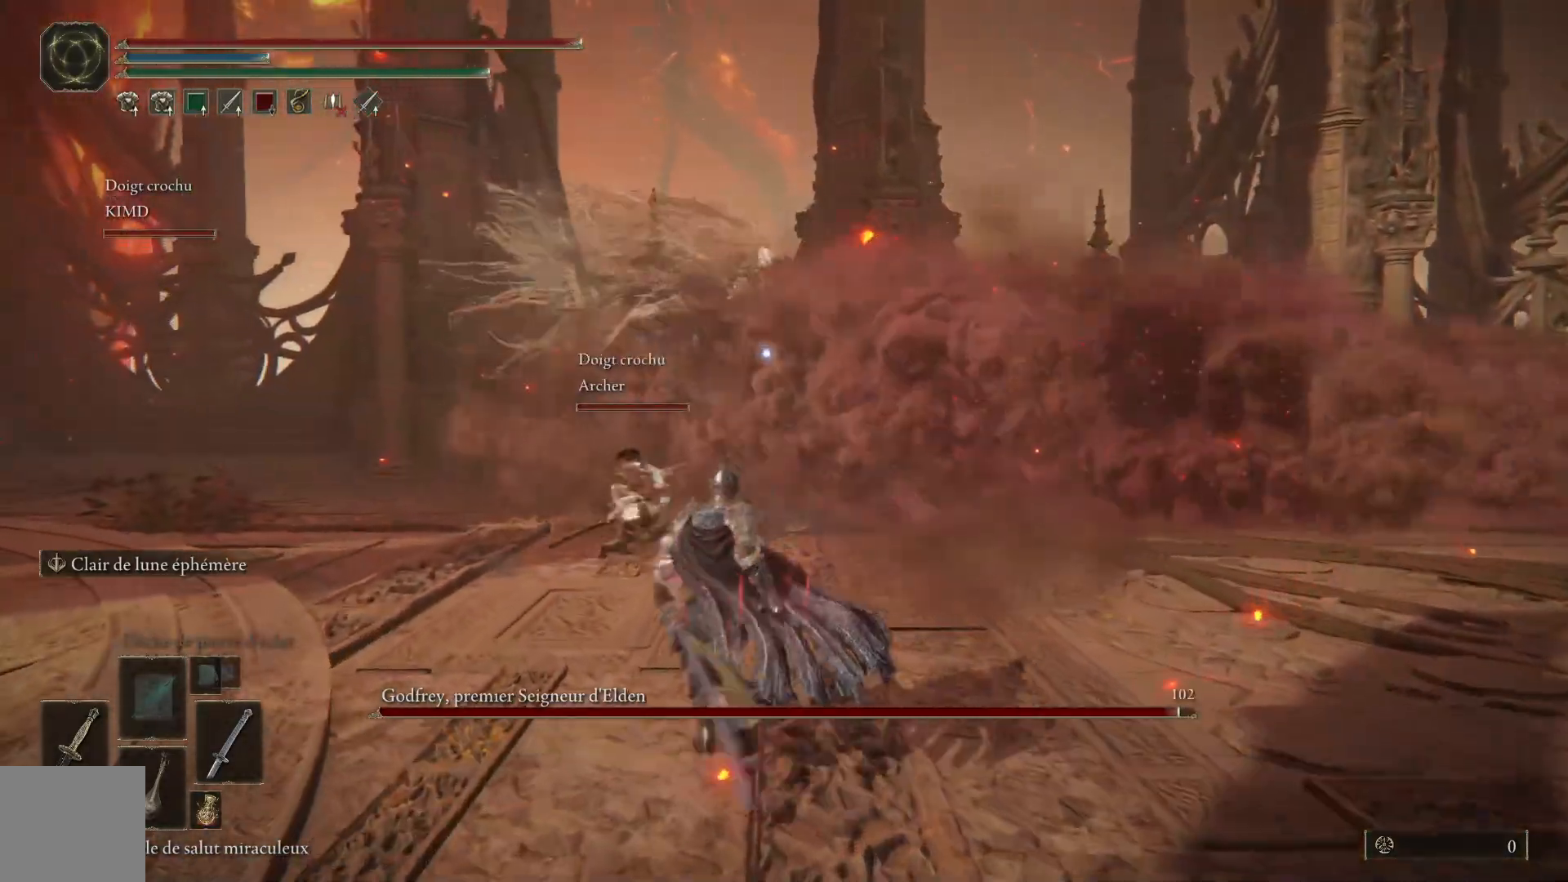
{"buttons": [], "left_stick": "left", "right_stick": "center", "events": []}
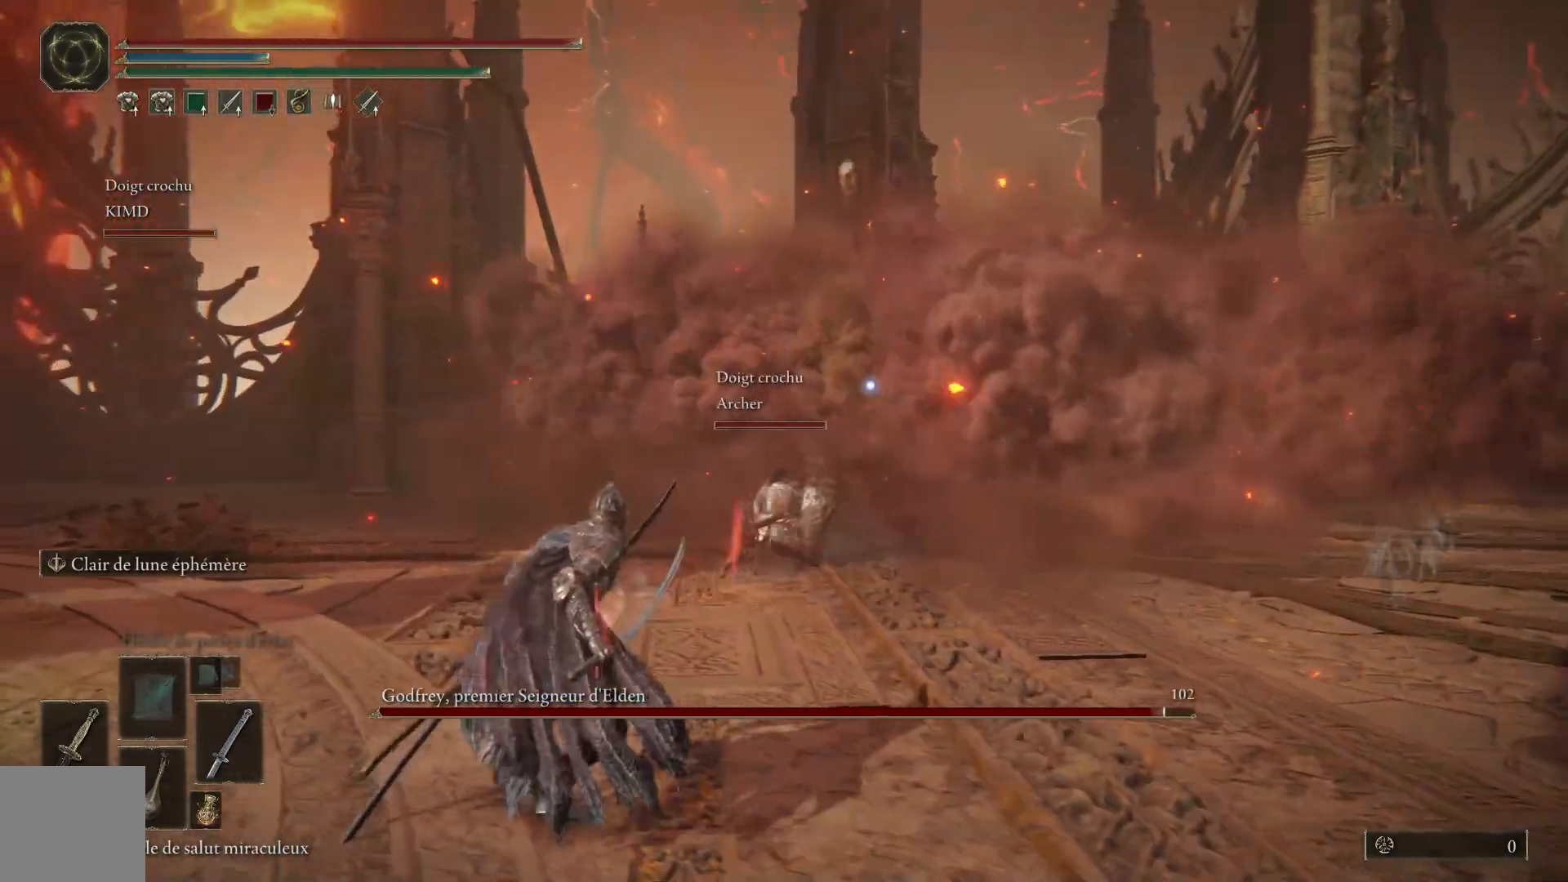
{"buttons": [], "left_stick": "center", "right_stick": "center", "events": [[283, "left_stick", "down-left"], [500, "left_stick", "center"]]}
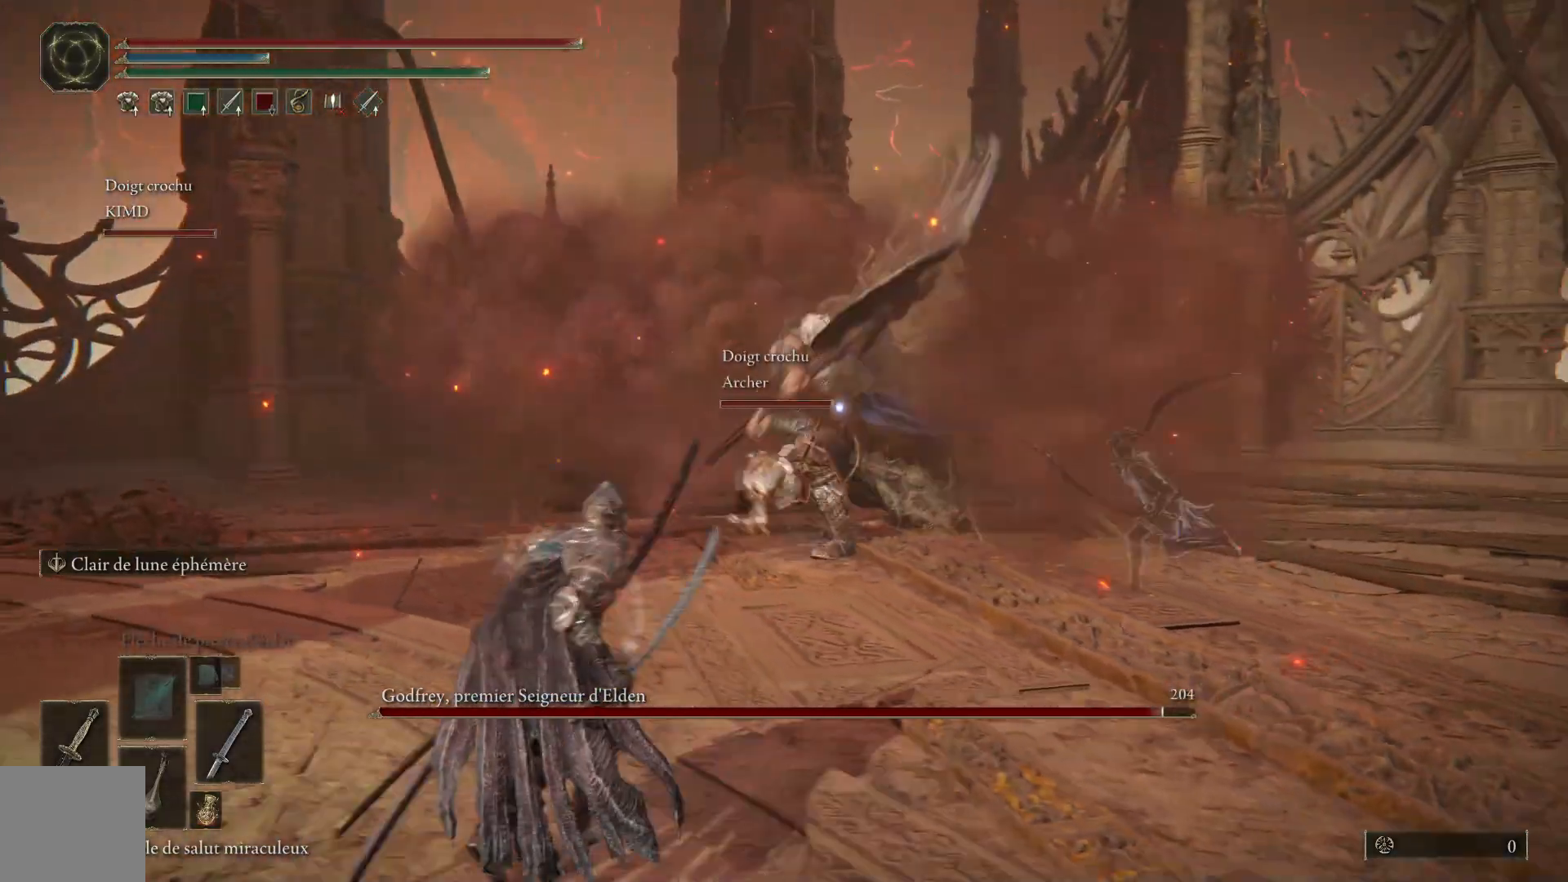
{"buttons": ["B"], "left_stick": "down-left", "right_stick": "center", "events": [[183, "left_stick", "left"], [417, "B", "down"], [500, "left_stick", "down-left"]]}
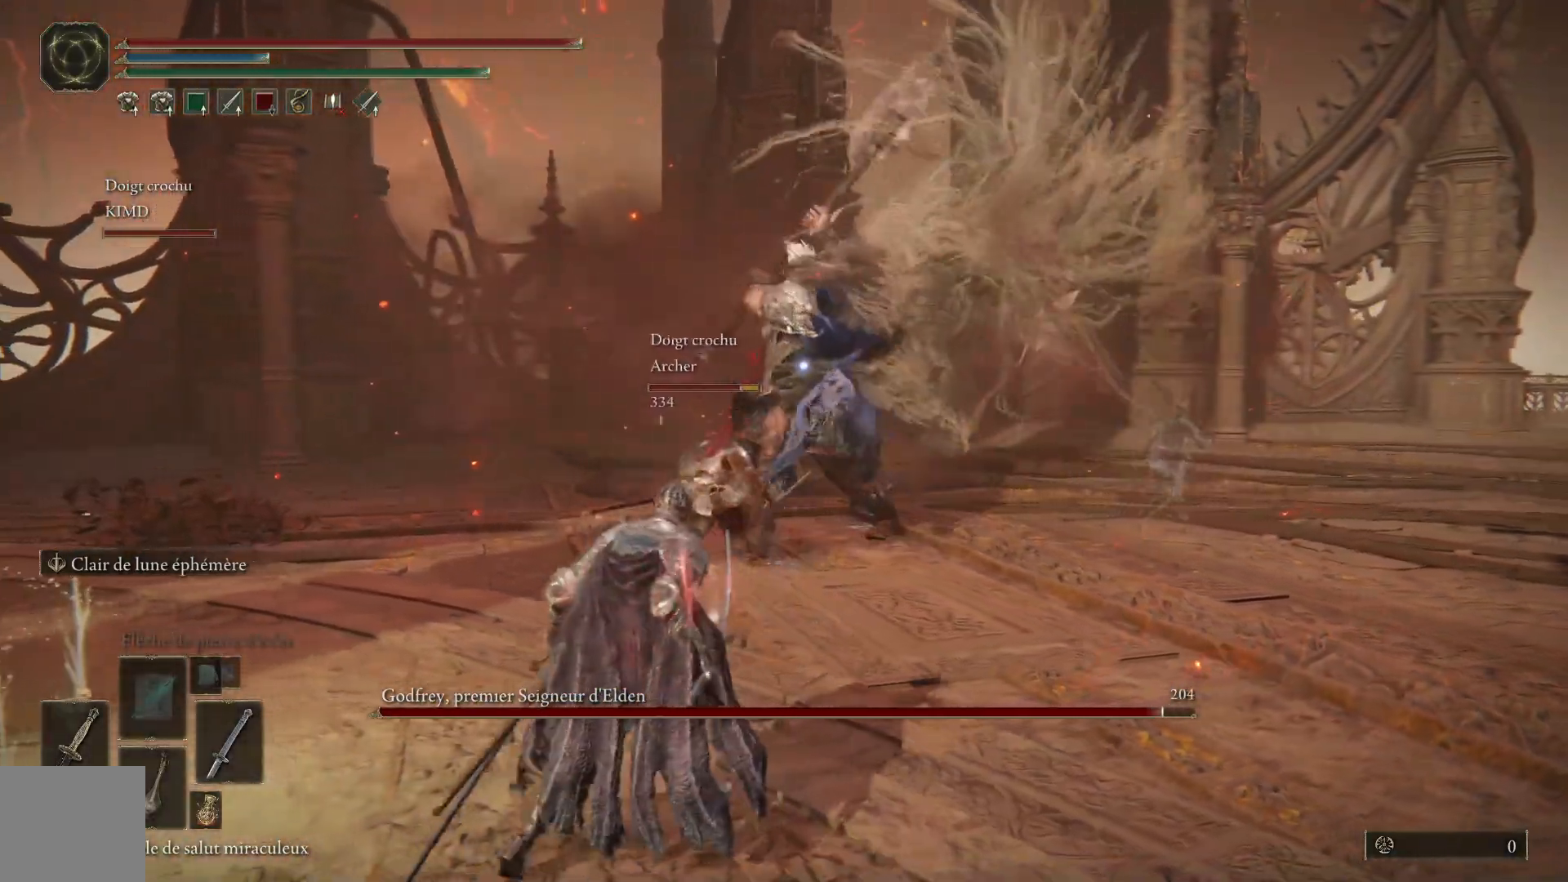
{"buttons": ["B"], "left_stick": "down", "right_stick": "center", "events": [[100, "left_stick", "down"]]}
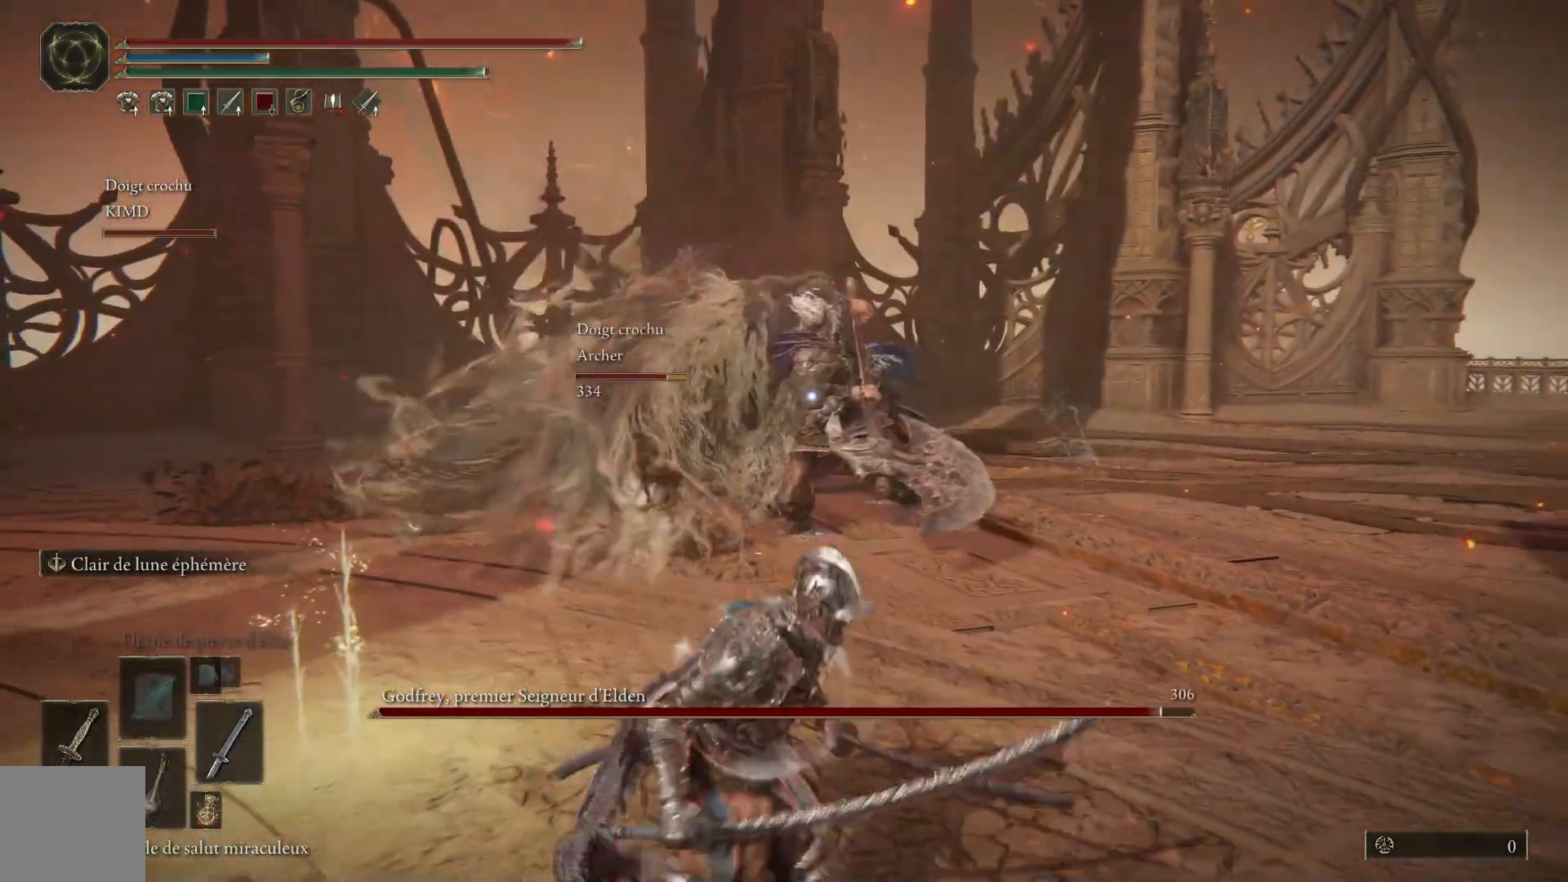
{"buttons": [], "left_stick": "down-right", "right_stick": "center", "events": [[33, "B", "up"], [133, "B", "down"], [250, "B", "up"], [417, "left_stick", "down-right"]]}
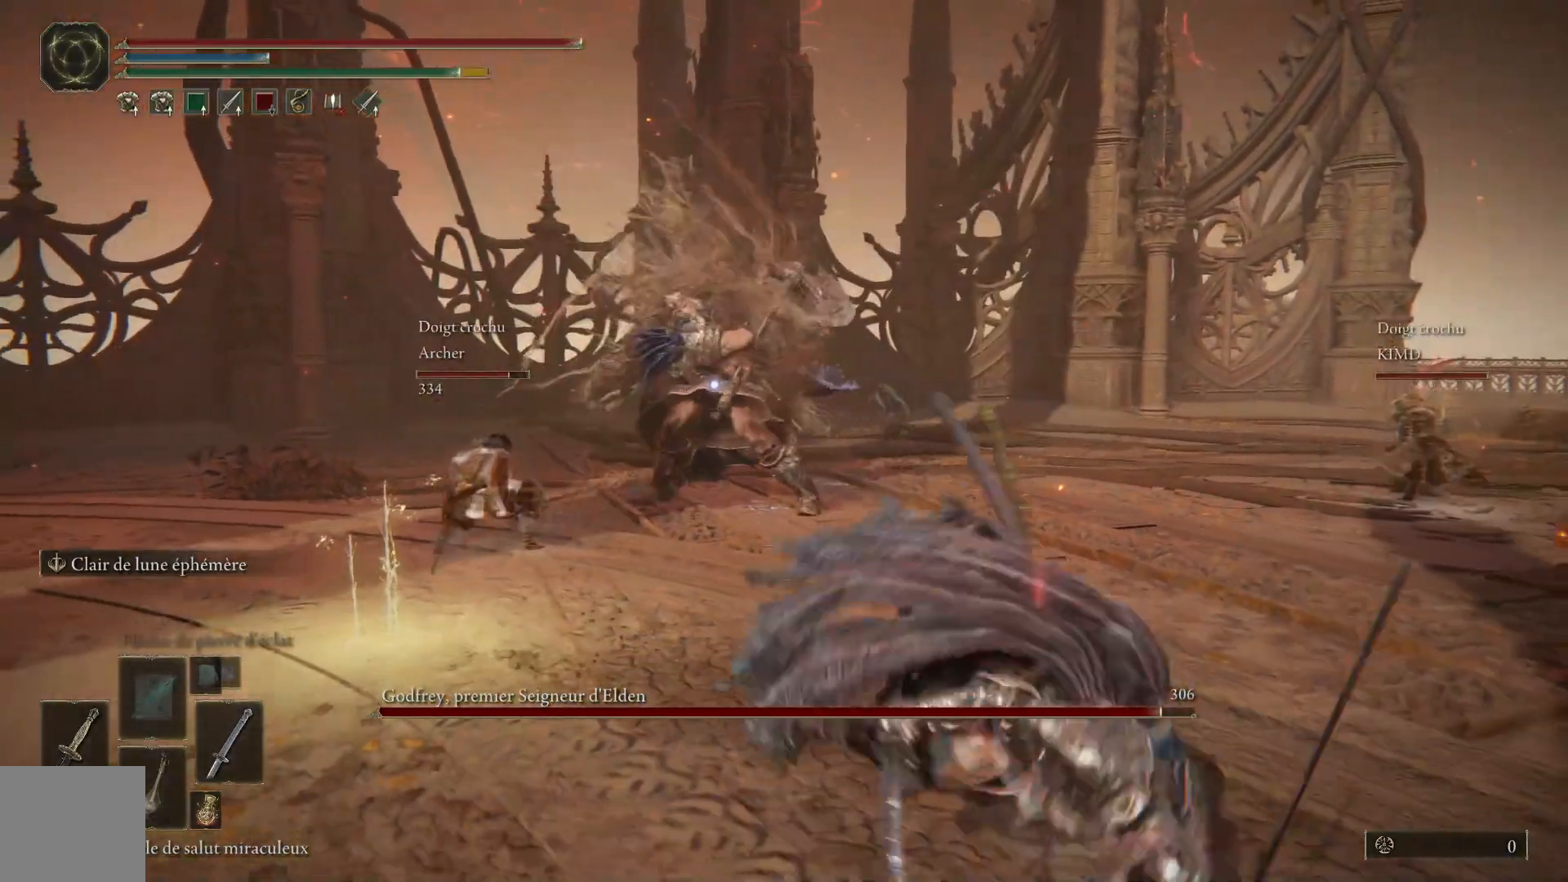
{"buttons": ["B"], "left_stick": "up-right", "right_stick": "center", "events": [[167, "B", "down"], [217, "left_stick", "up-right"]]}
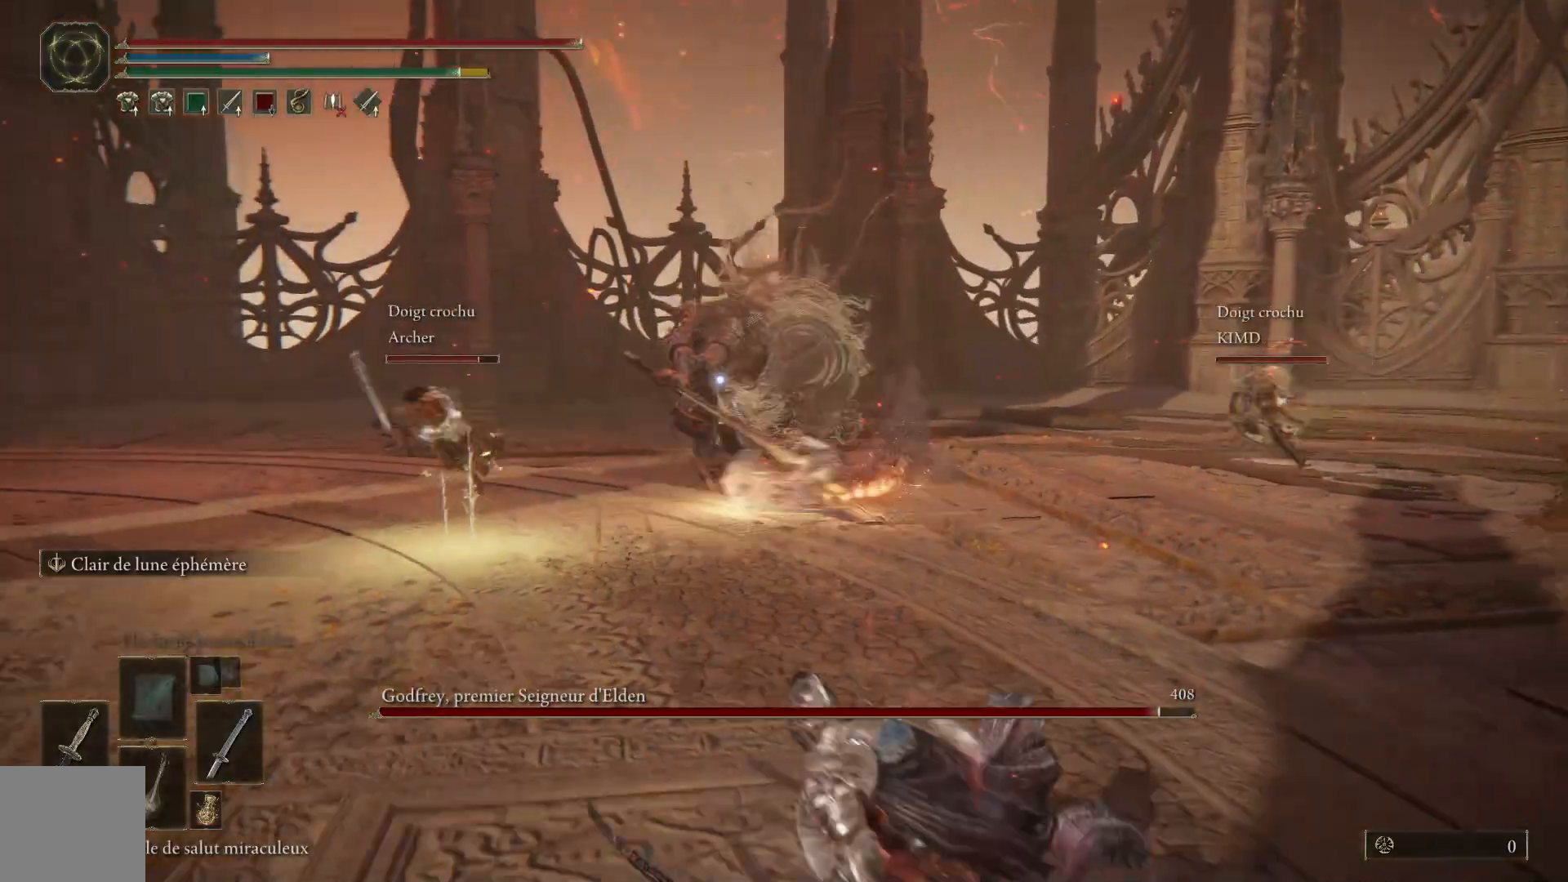
{"buttons": ["B"], "left_stick": "up-right", "right_stick": "center", "events": []}
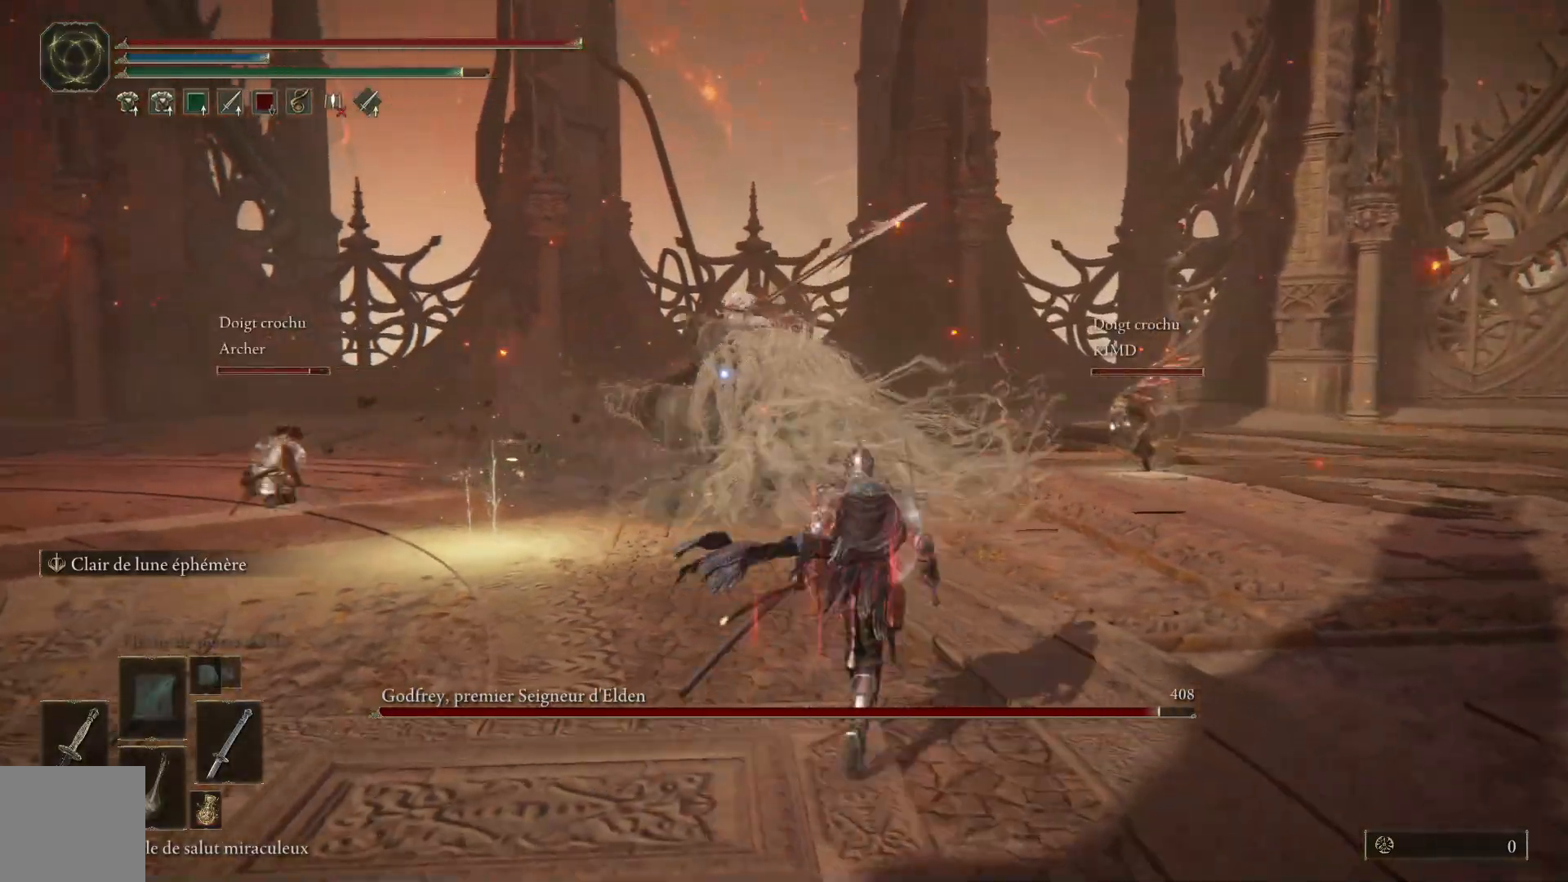
{"buttons": ["B"], "left_stick": "up", "right_stick": "center", "events": [[250, "left_stick", "up"]]}
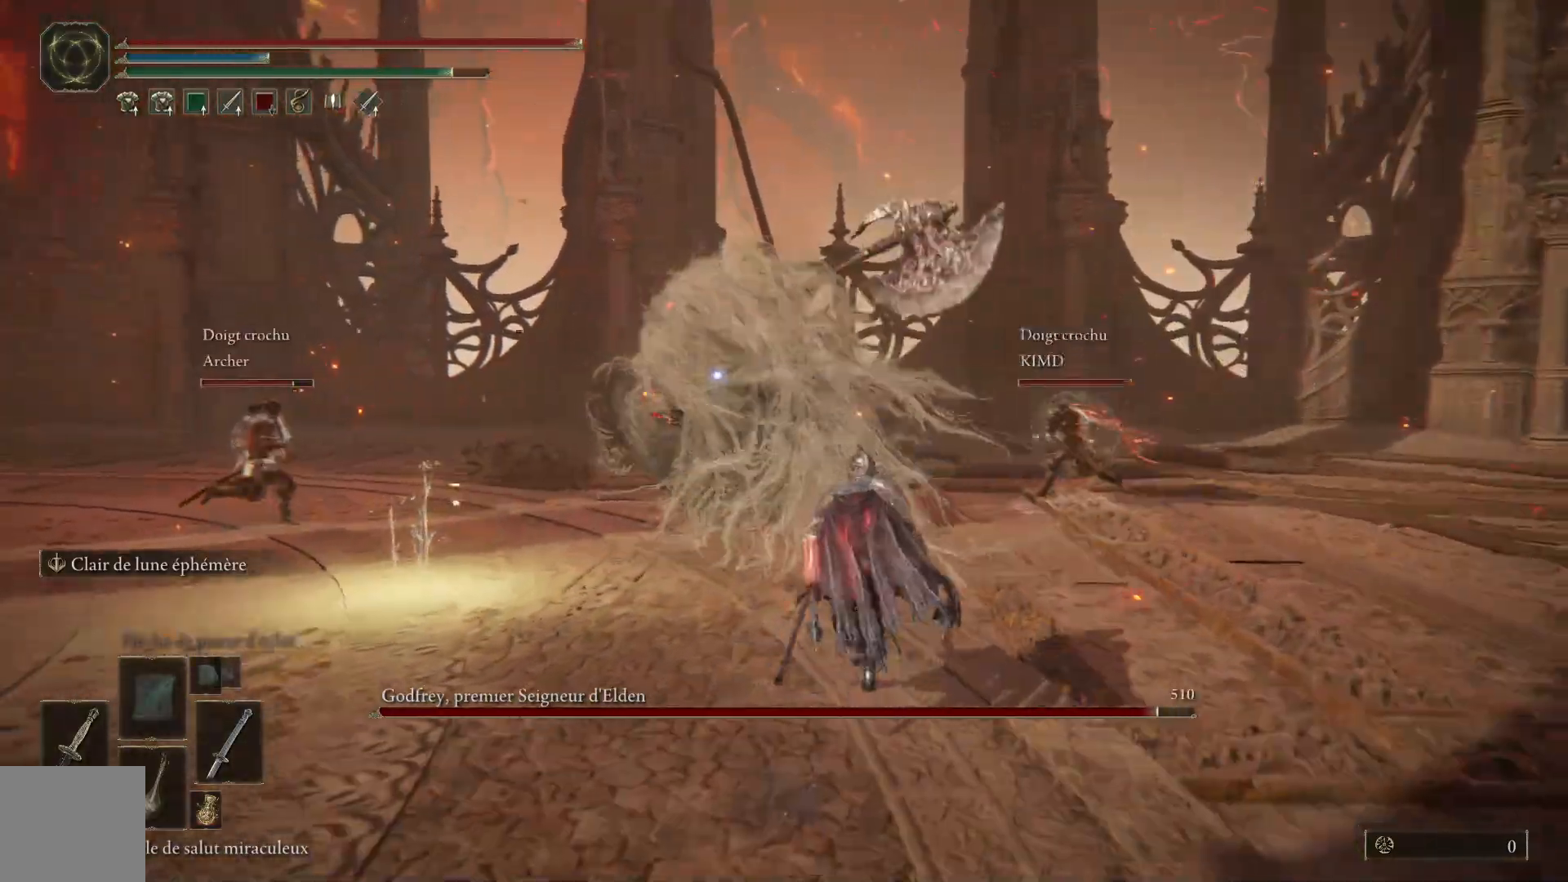
{"buttons": ["L1"], "left_stick": "up", "right_stick": "center", "events": [[267, "B", "up"], [300, "L1", "down"], [433, "L1", "up"], [500, "L1", "down"]]}
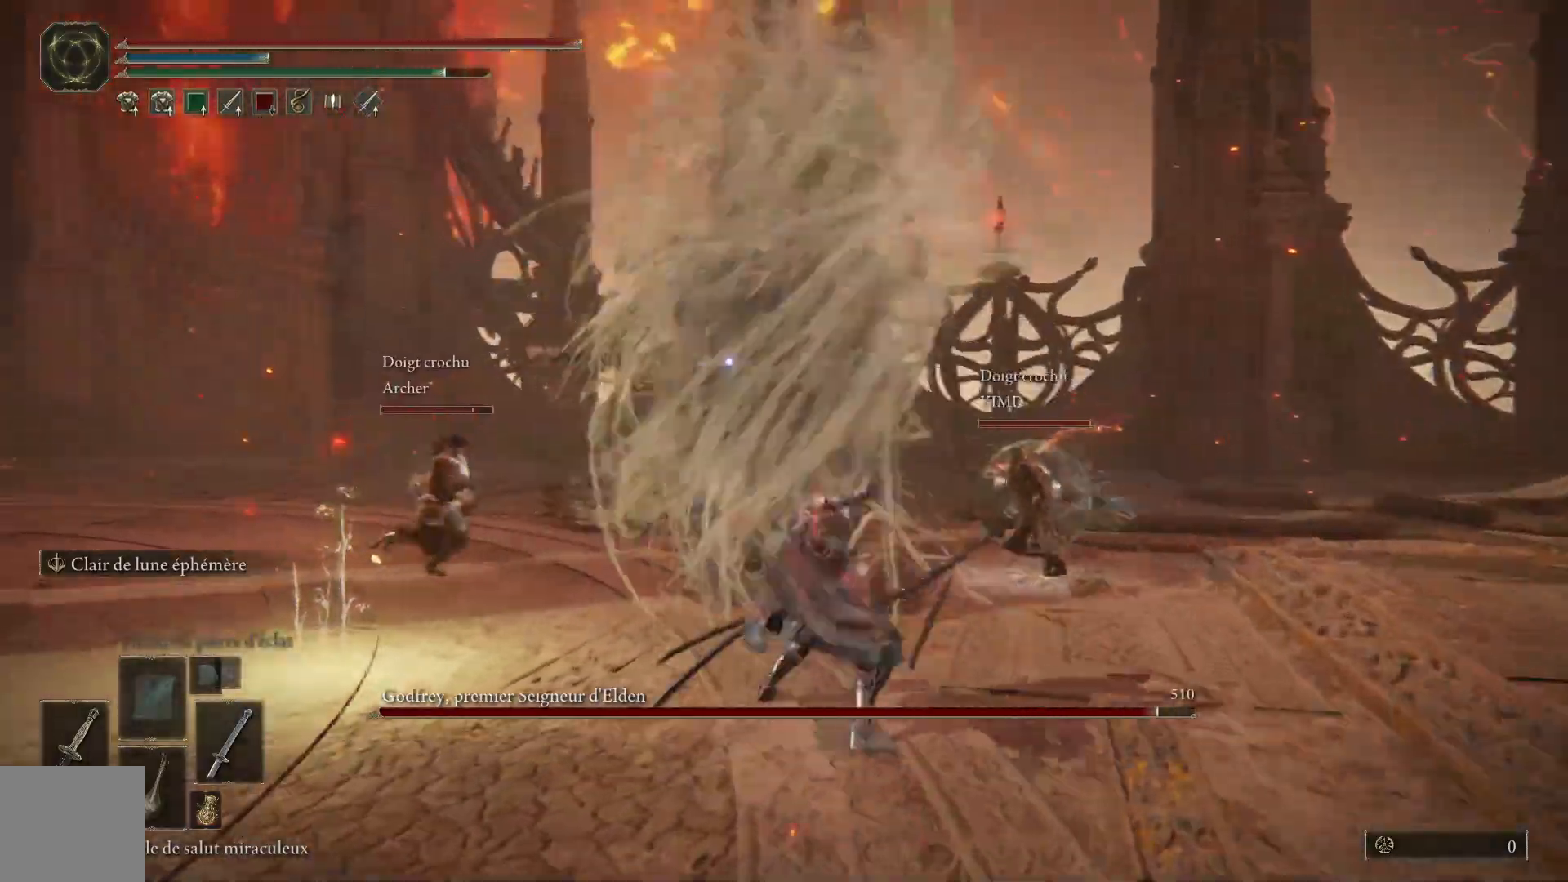
{"buttons": ["L1"], "left_stick": "up", "right_stick": "center", "events": [[133, "L1", "up"], [200, "L1", "down"], [317, "L1", "up"], [400, "L1", "down"]]}
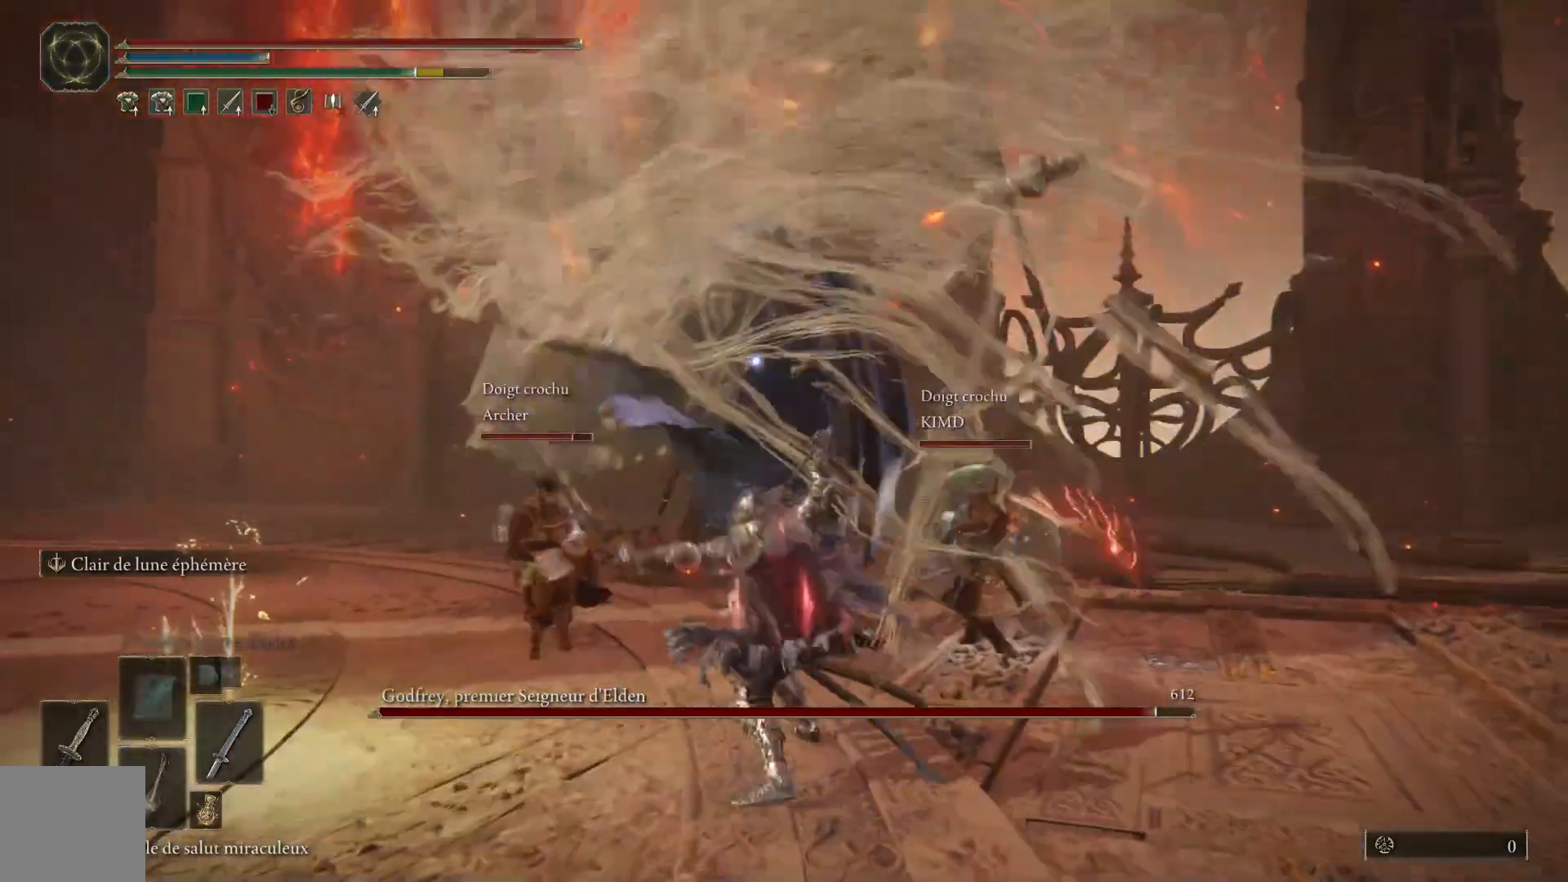
{"buttons": [], "left_stick": "up", "right_stick": "center", "events": [[17, "L1", "up"], [117, "L1", "down"], [233, "L1", "up"], [317, "L1", "down"], [433, "L1", "up"]]}
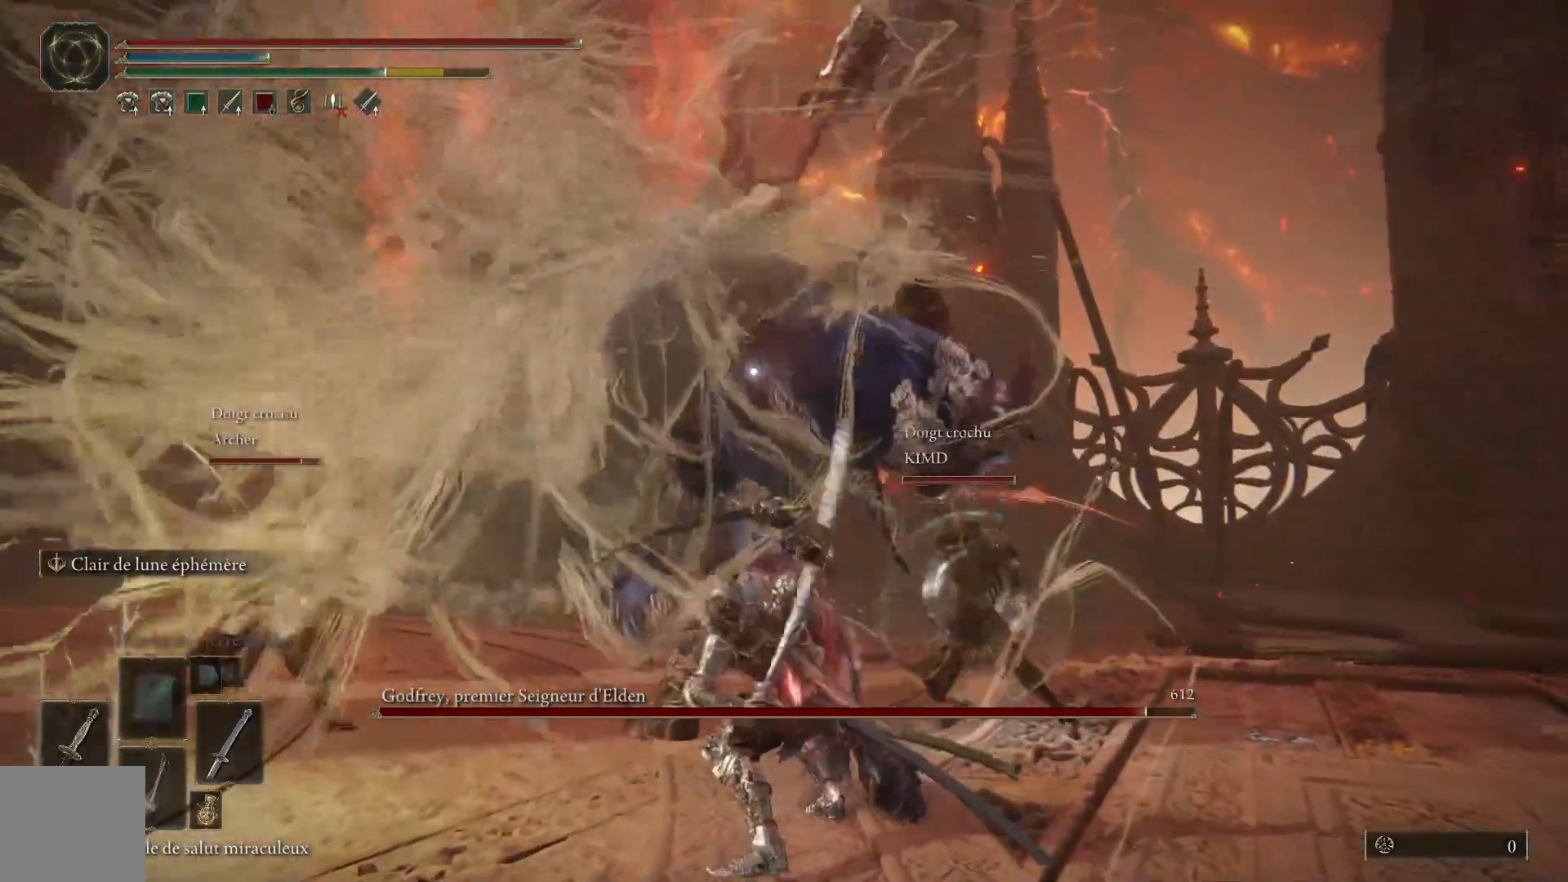
{"buttons": ["L1"], "left_stick": "up", "right_stick": "center", "events": [[17, "L1", "down"], [167, "L1", "up"], [233, "L1", "down"], [383, "L1", "up"], [450, "L1", "down"]]}
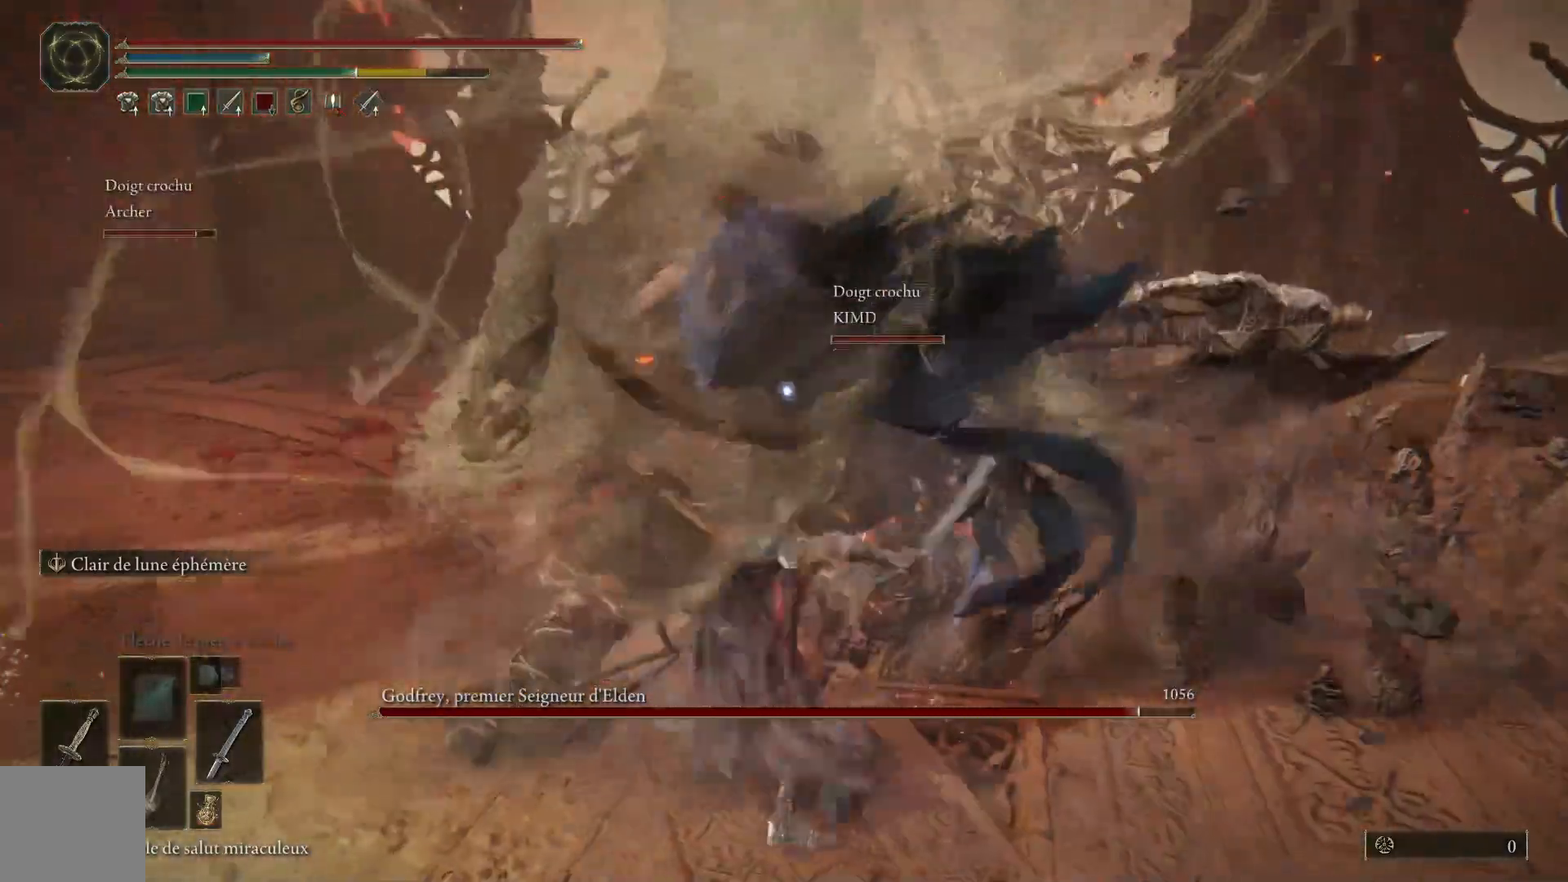
{"buttons": [], "left_stick": "up", "right_stick": "center", "events": [[67, "L1", "up"], [150, "L1", "down"], [267, "L1", "up"], [350, "L1", "down"], [483, "L1", "up"]]}
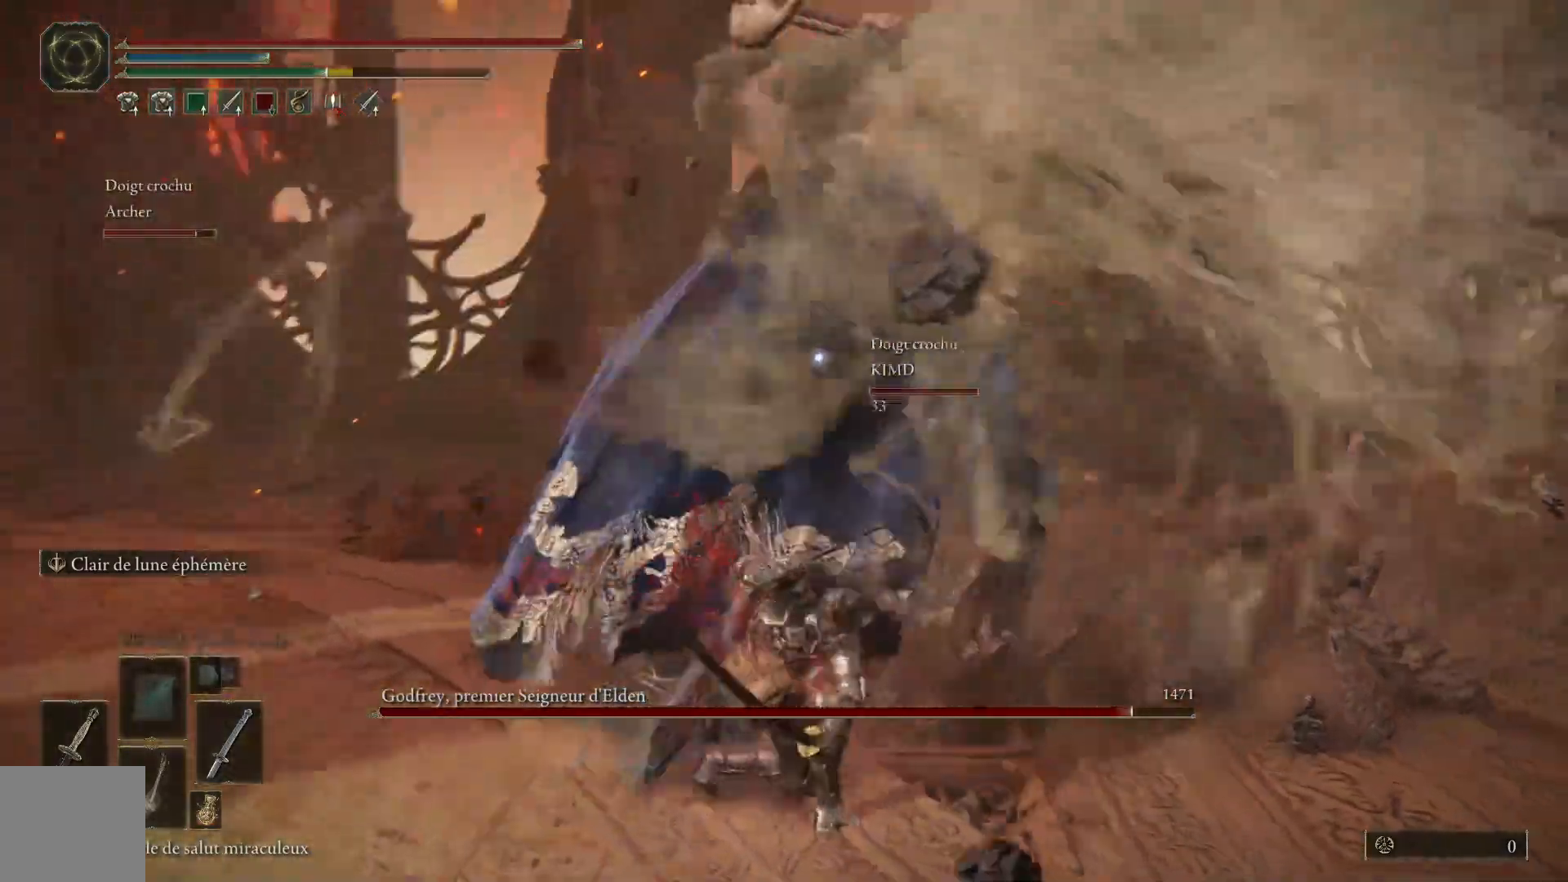
{"buttons": ["L1"], "left_stick": "up", "right_stick": "center", "events": [[50, "L1", "down"], [167, "L1", "up"], [250, "L1", "down"], [383, "L1", "up"], [467, "L1", "down"]]}
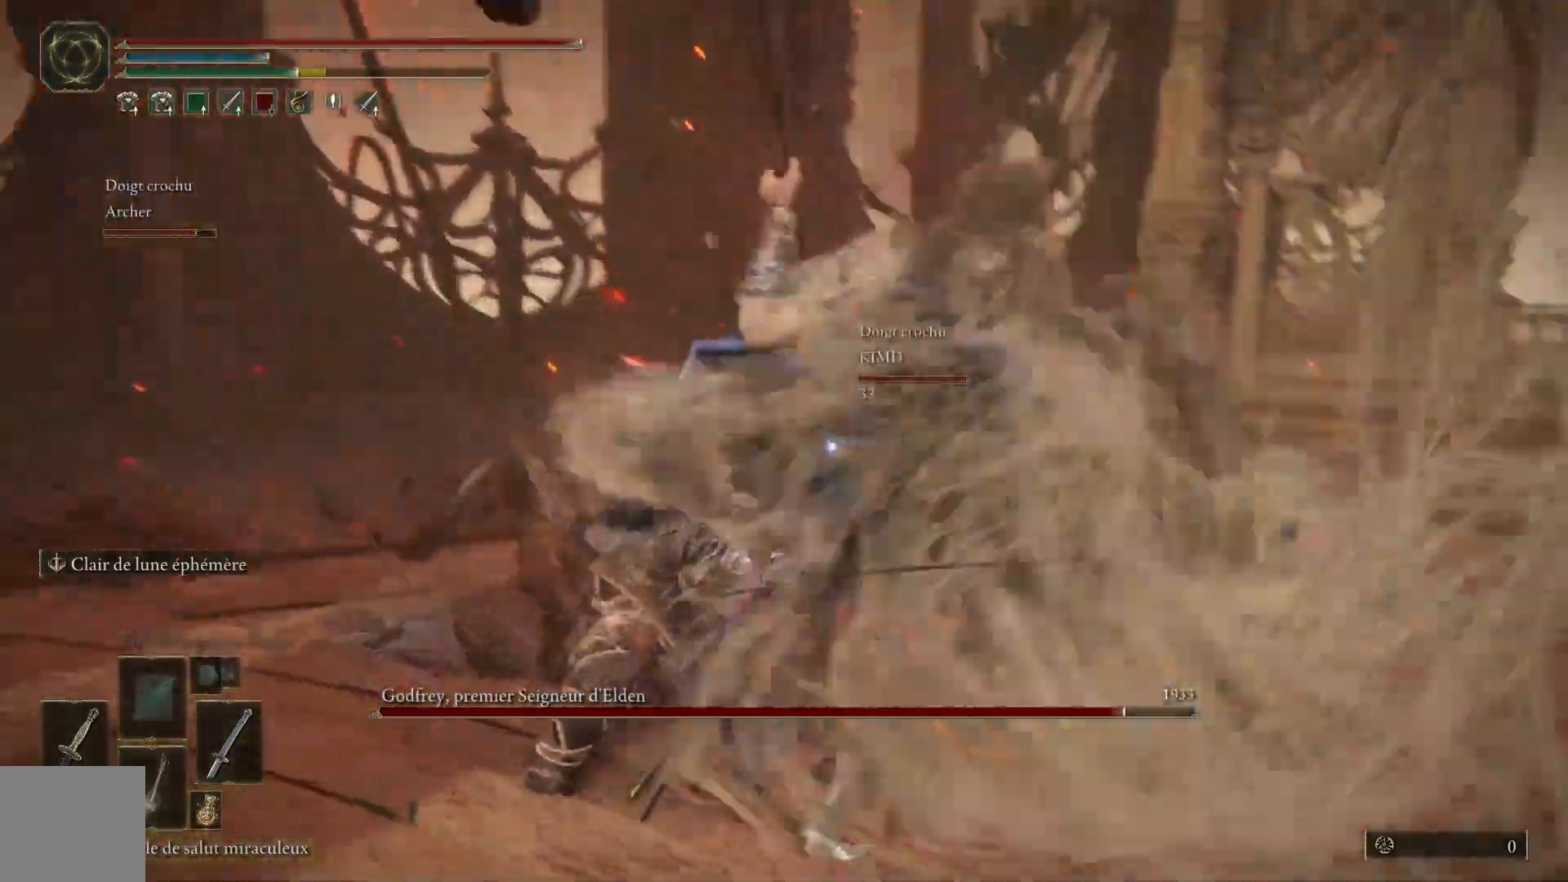
{"buttons": ["L1"], "left_stick": "up", "right_stick": "center", "events": [[100, "L1", "up"], [167, "L1", "down"], [333, "L1", "up"], [400, "L1", "down"]]}